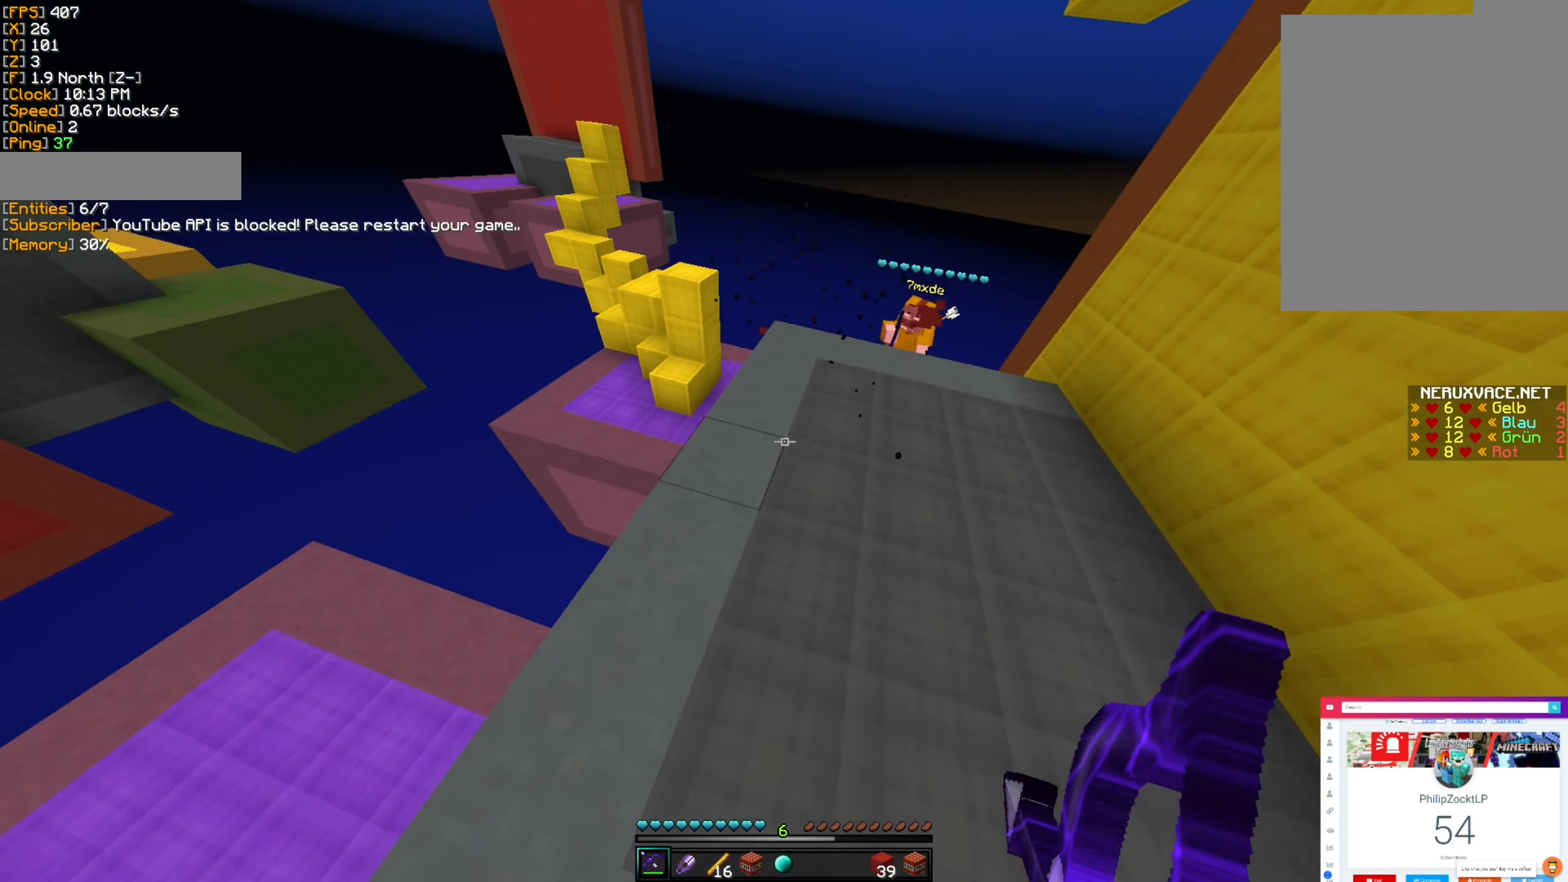
Gameplay with keyboard and mouse; each line is a JSON object with the keys and mouse buttons held at the frame after it. "events" lists presses ("down") and releases ("up") of "a", "d", "s", "shift", "space", "w", "mouse_left", "mouse_wheel", "mouse_right" and "mouse_mb4" between this image and that frame as [ms after this image, input, new state], when the widget could be followed in between. "mouse_left", "mouse_wheel", "mouse_right", "mouse_mb4" = the "left", "wheel", "right", "mb4" buttons of the "mouse" list. No other keys are recorded. Fast repeated clicks can show as one long hold. "wheel" means that the mouse wheel is clicked or scrolled. Mouse movement is not recorded.
{"keys": ["d", "w"], "mouse": ["right"], "events": [[250, "s", "up"], [450, "w", "down"]]}
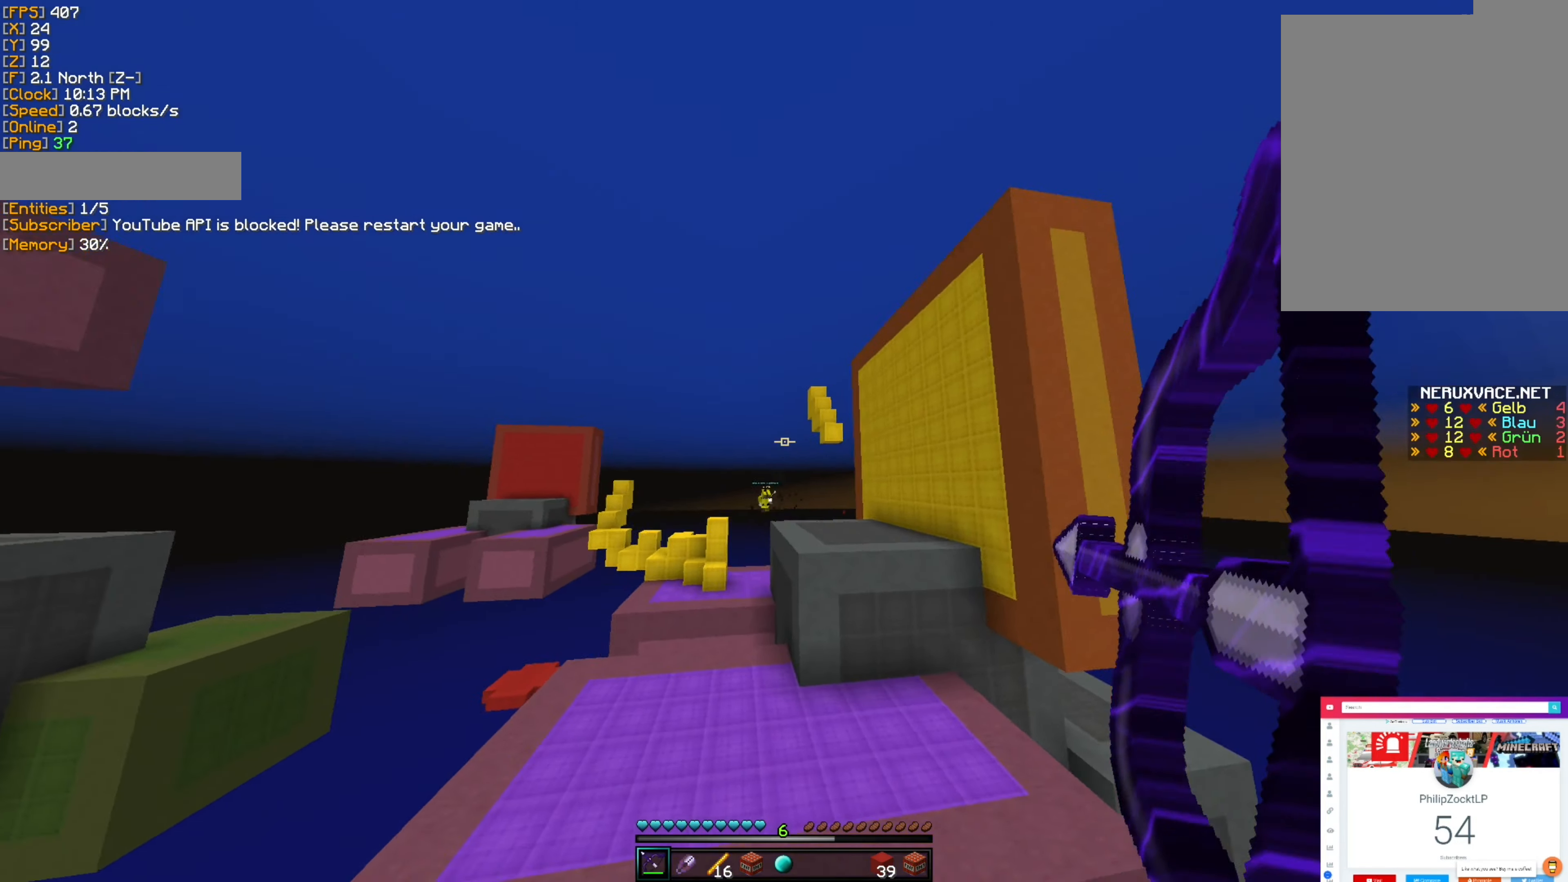
{"keys": [], "mouse": [], "events": [[83, "d", "up"], [100, "mouse_right", "up"], [350, "w", "up"]]}
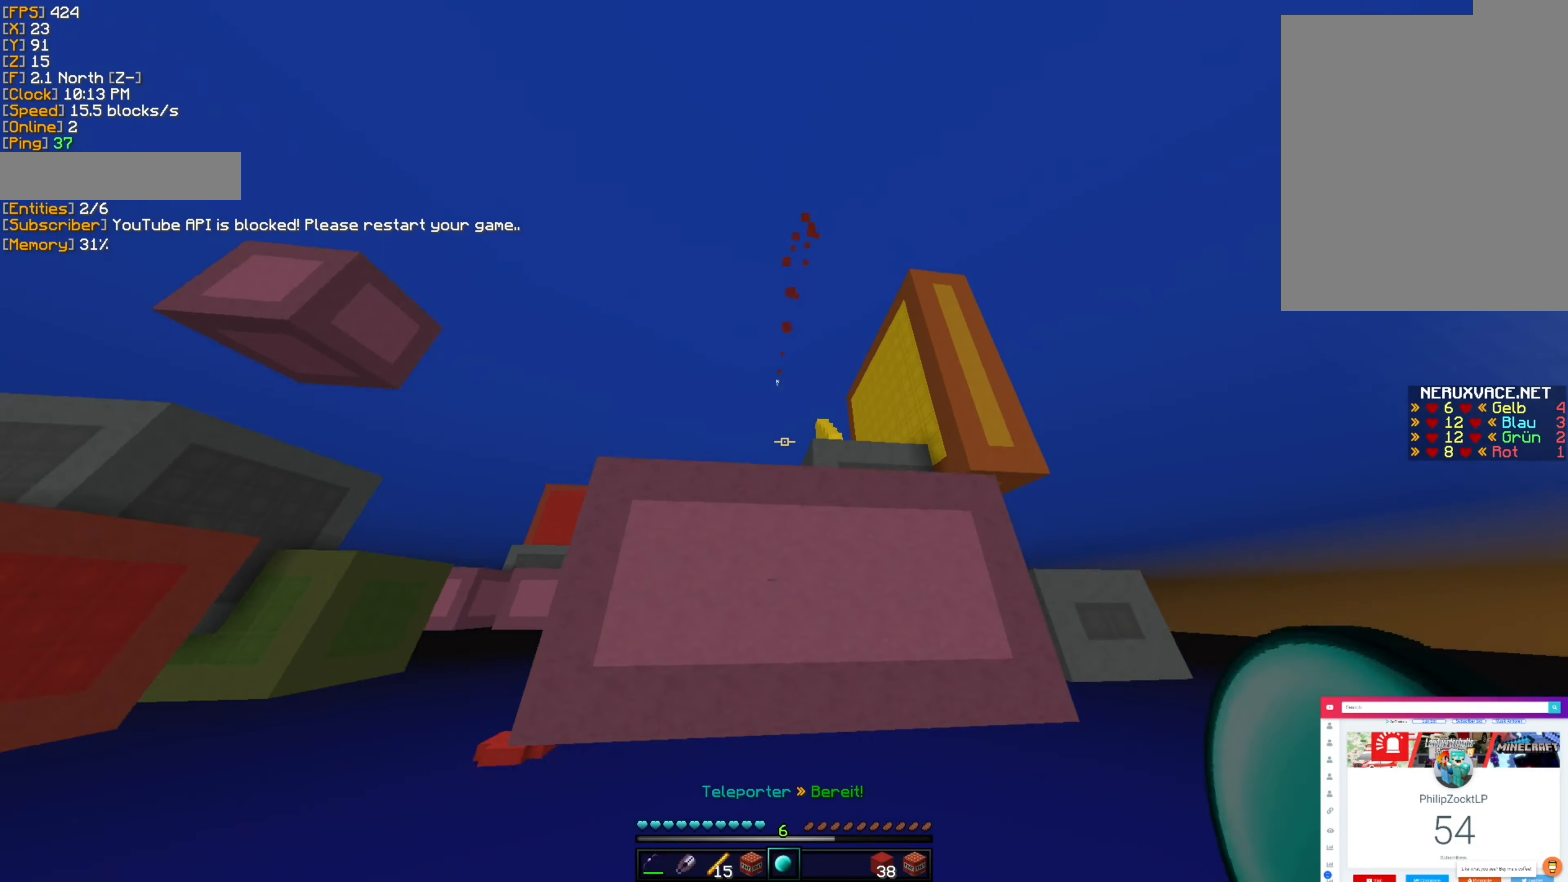
{"keys": [], "mouse": [], "events": [[350, "mouse_right", "down"], [466, "mouse_right", "up"]]}
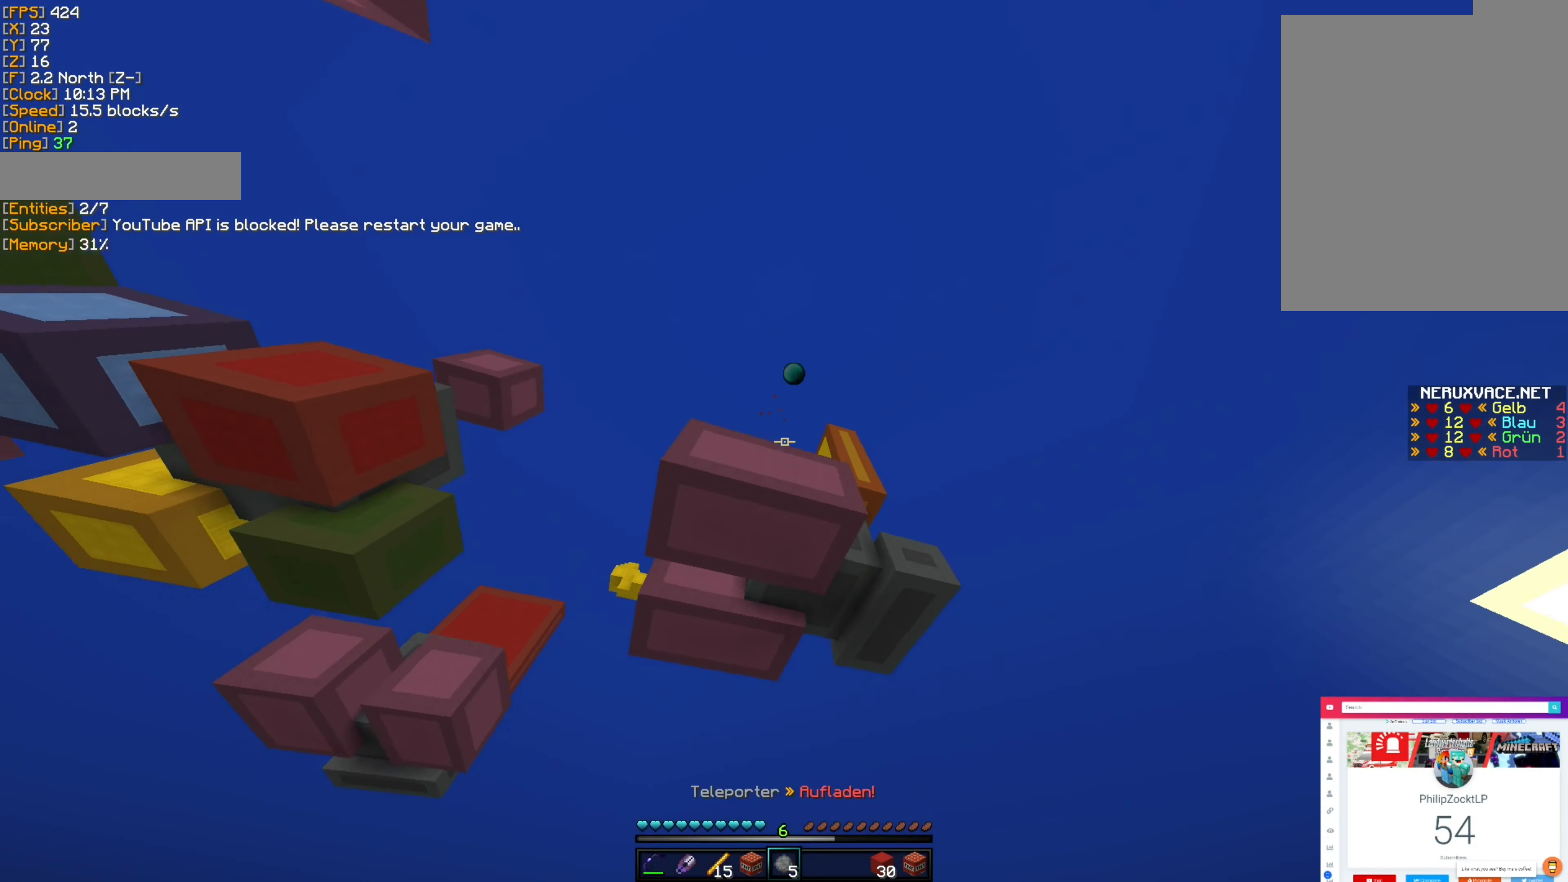
{"keys": [], "mouse": [], "events": []}
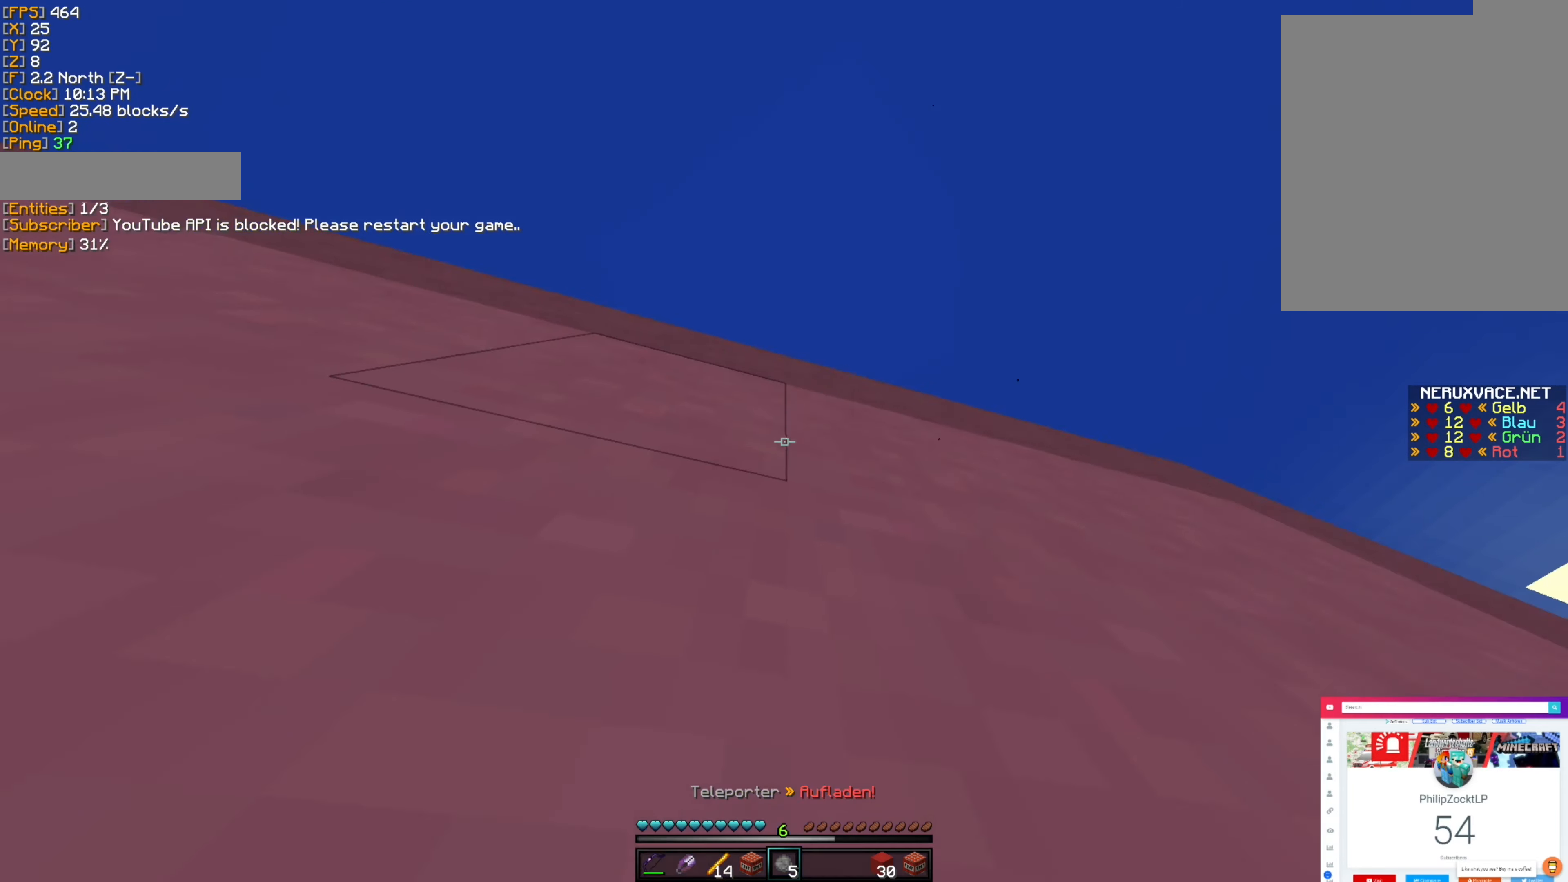
{"keys": [], "mouse": [], "events": [[83, "w", "down"], [417, "w", "up"]]}
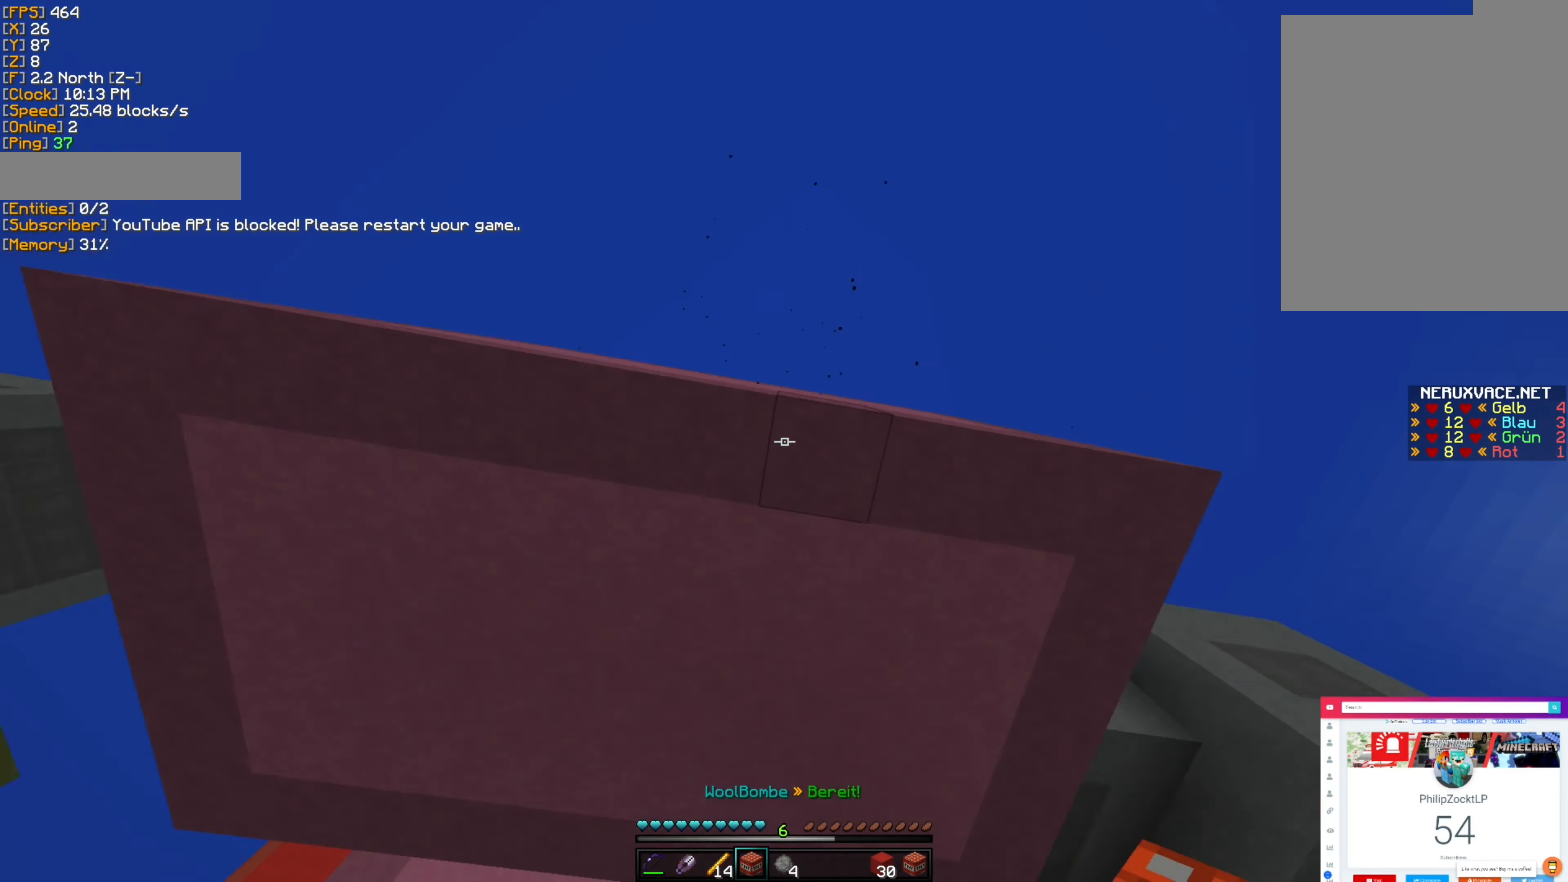
{"keys": [], "mouse": [], "events": []}
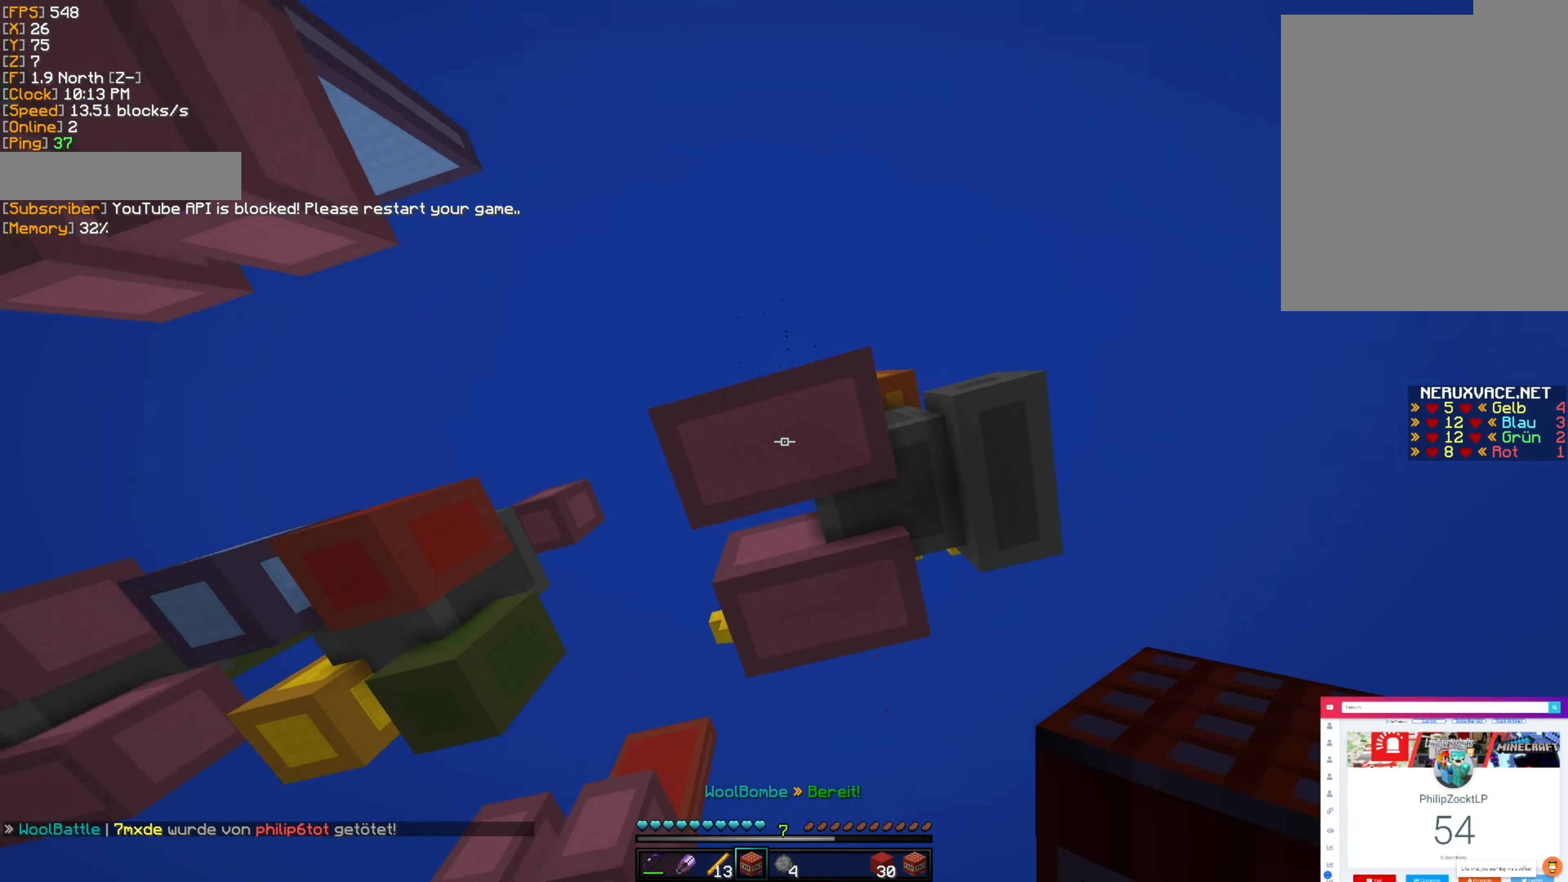
{"keys": [], "mouse": [], "events": []}
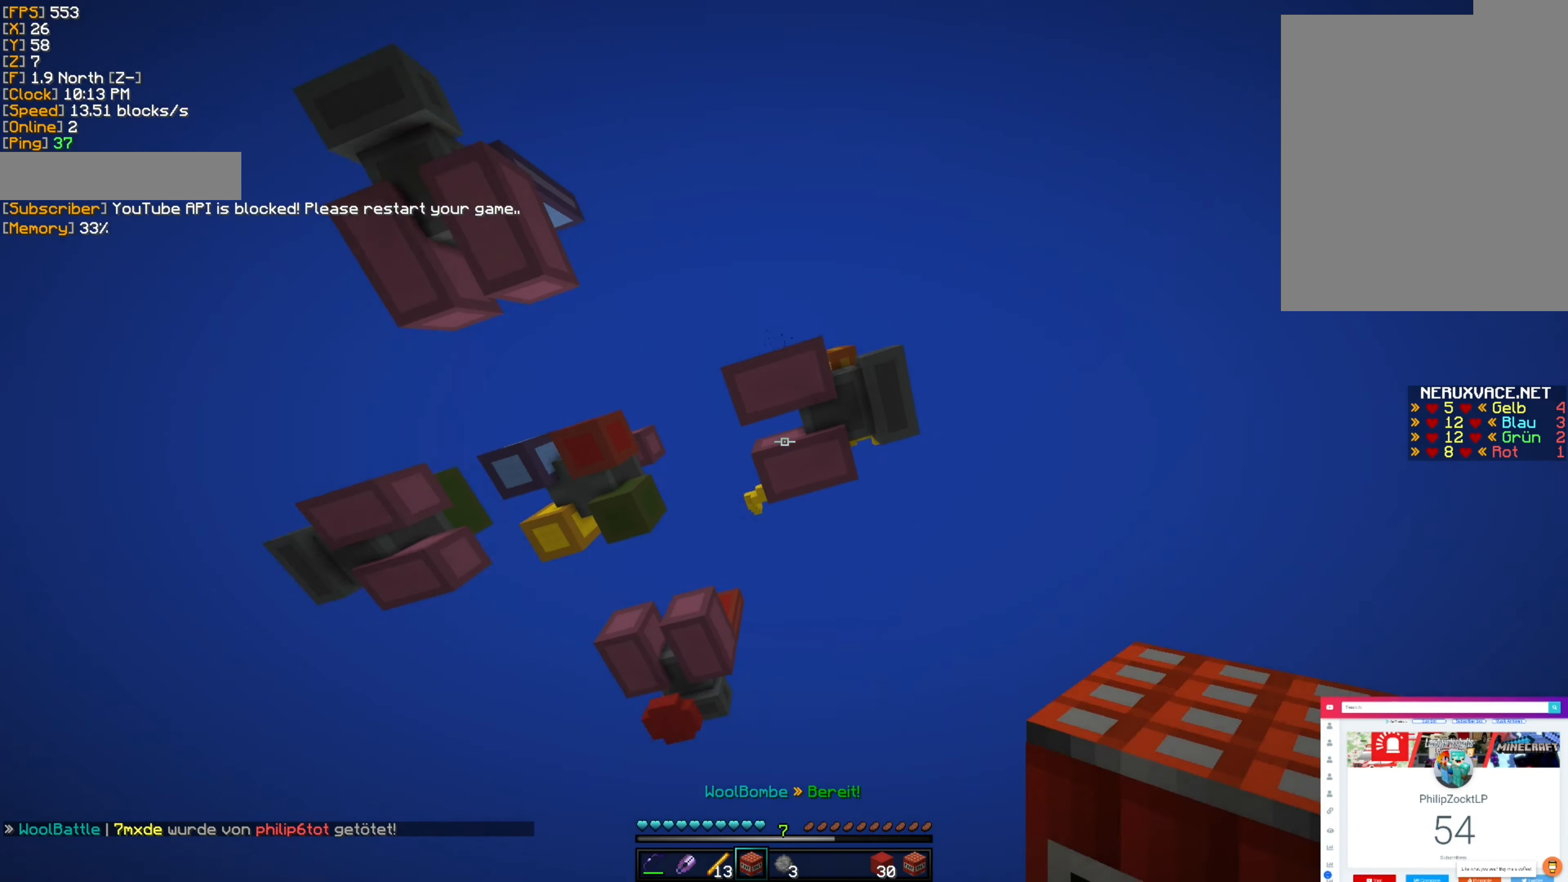
{"keys": [], "mouse": [], "events": []}
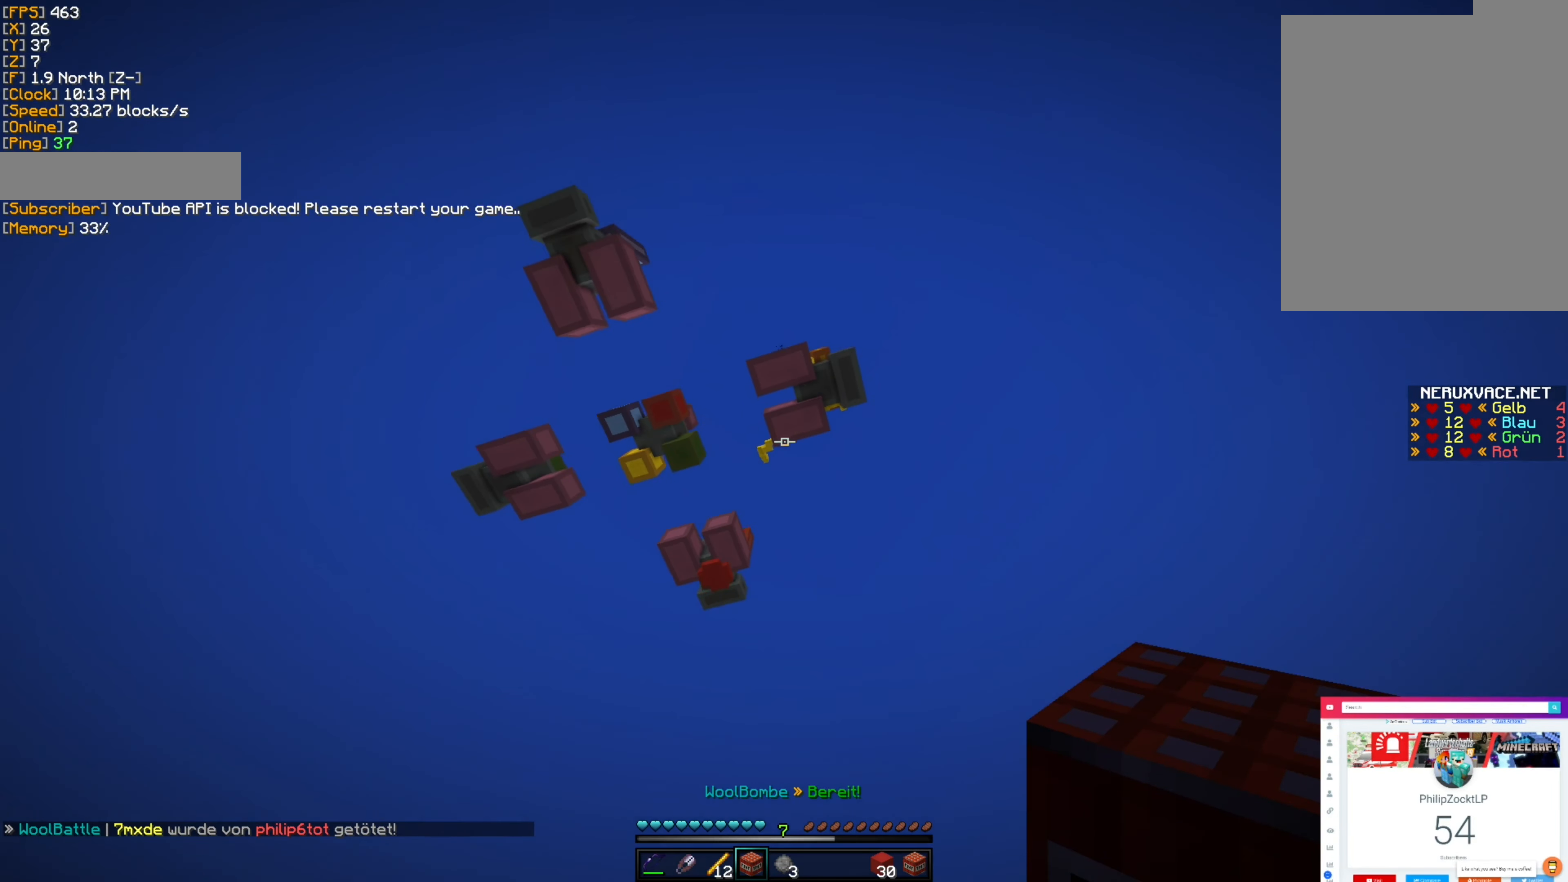
{"keys": [], "mouse": [], "events": []}
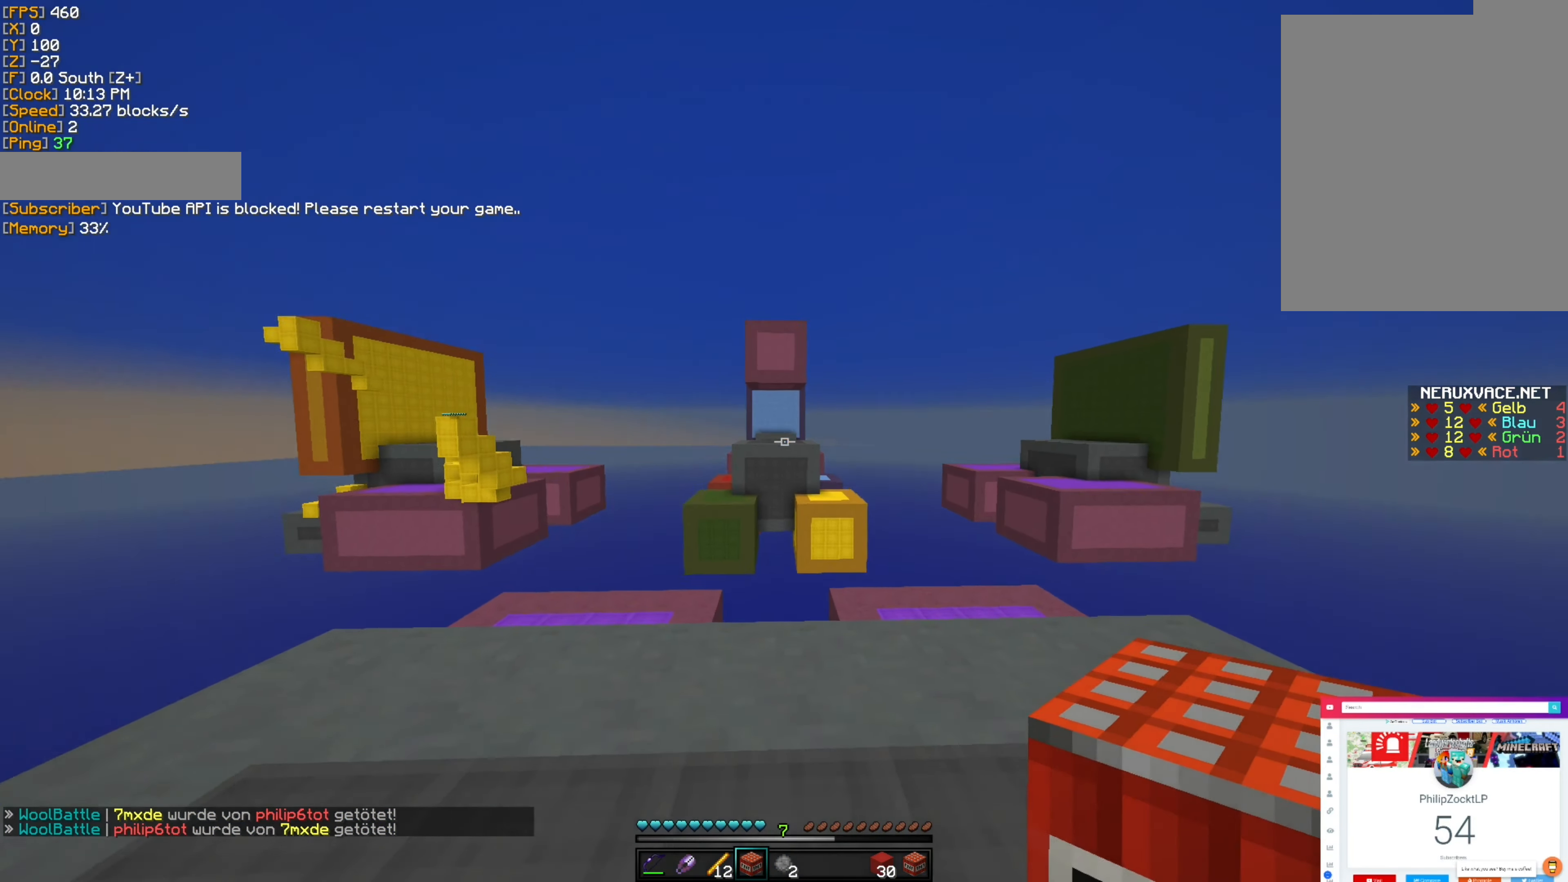
{"keys": ["a", "w"], "mouse": [], "events": [[67, "w", "down"], [133, "w", "up"], [450, "w", "down"], [483, "a", "down"]]}
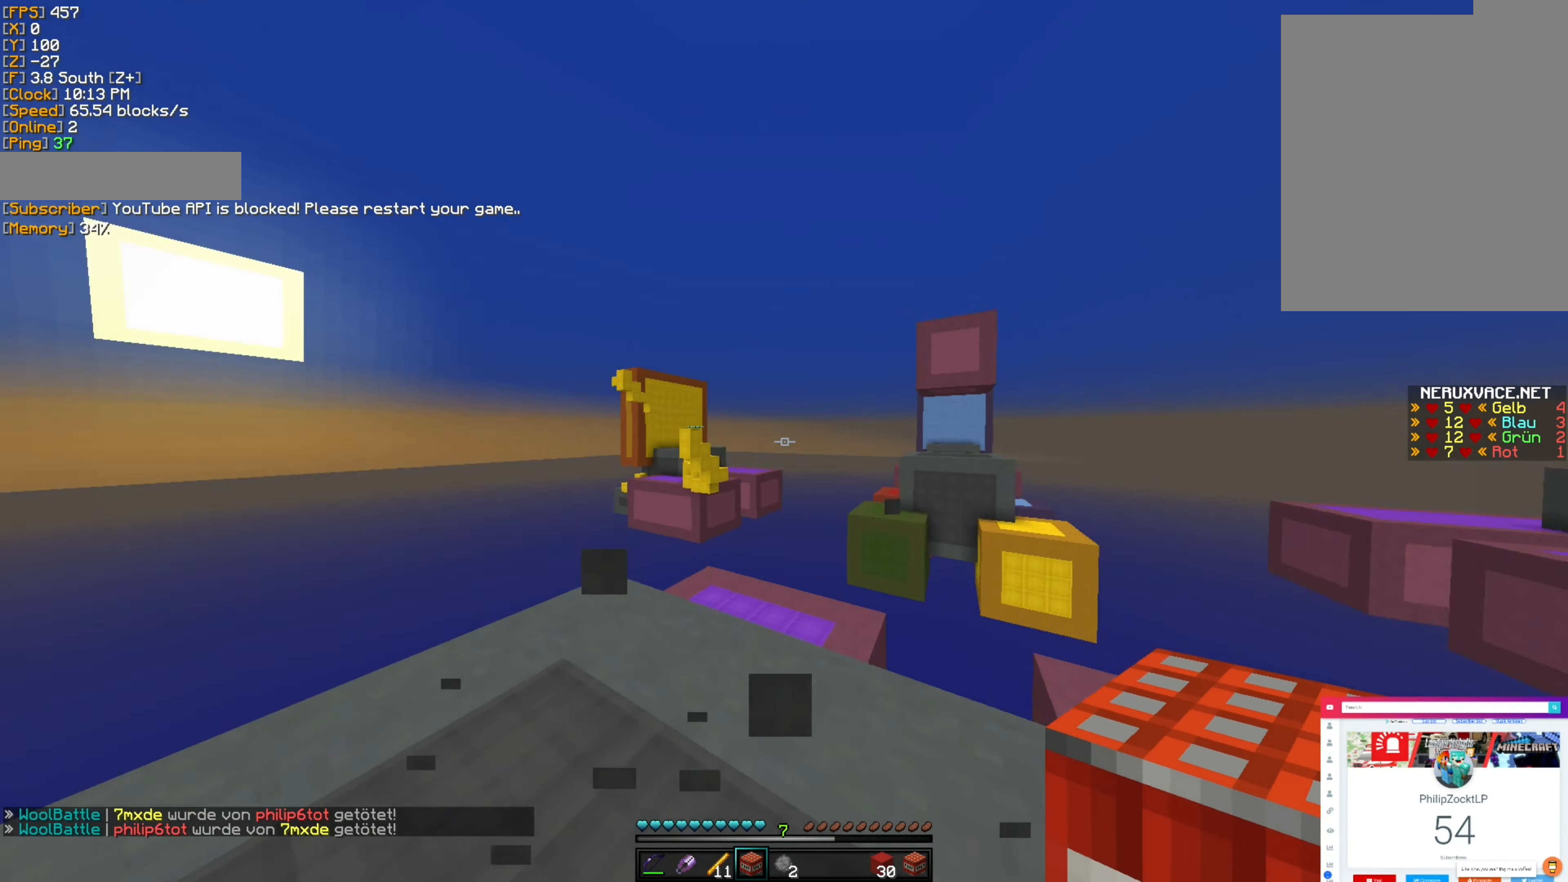
{"keys": [], "mouse": [], "events": [[317, "w", "up"], [367, "a", "up"]]}
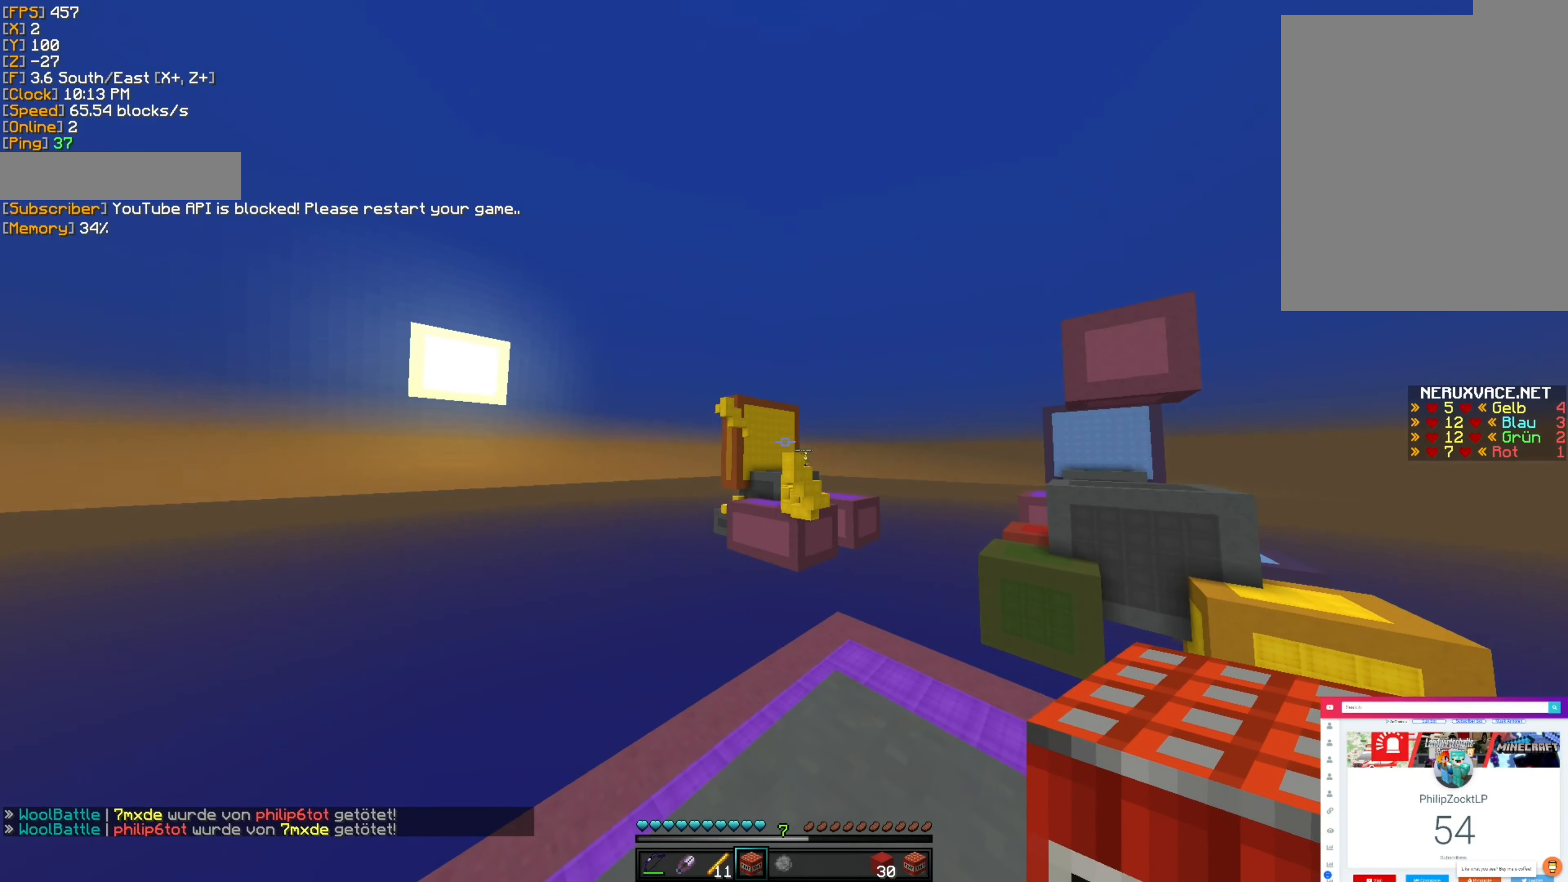
{"keys": ["d"], "mouse": [], "events": [[233, "w", "down"], [367, "w", "up"], [467, "d", "down"]]}
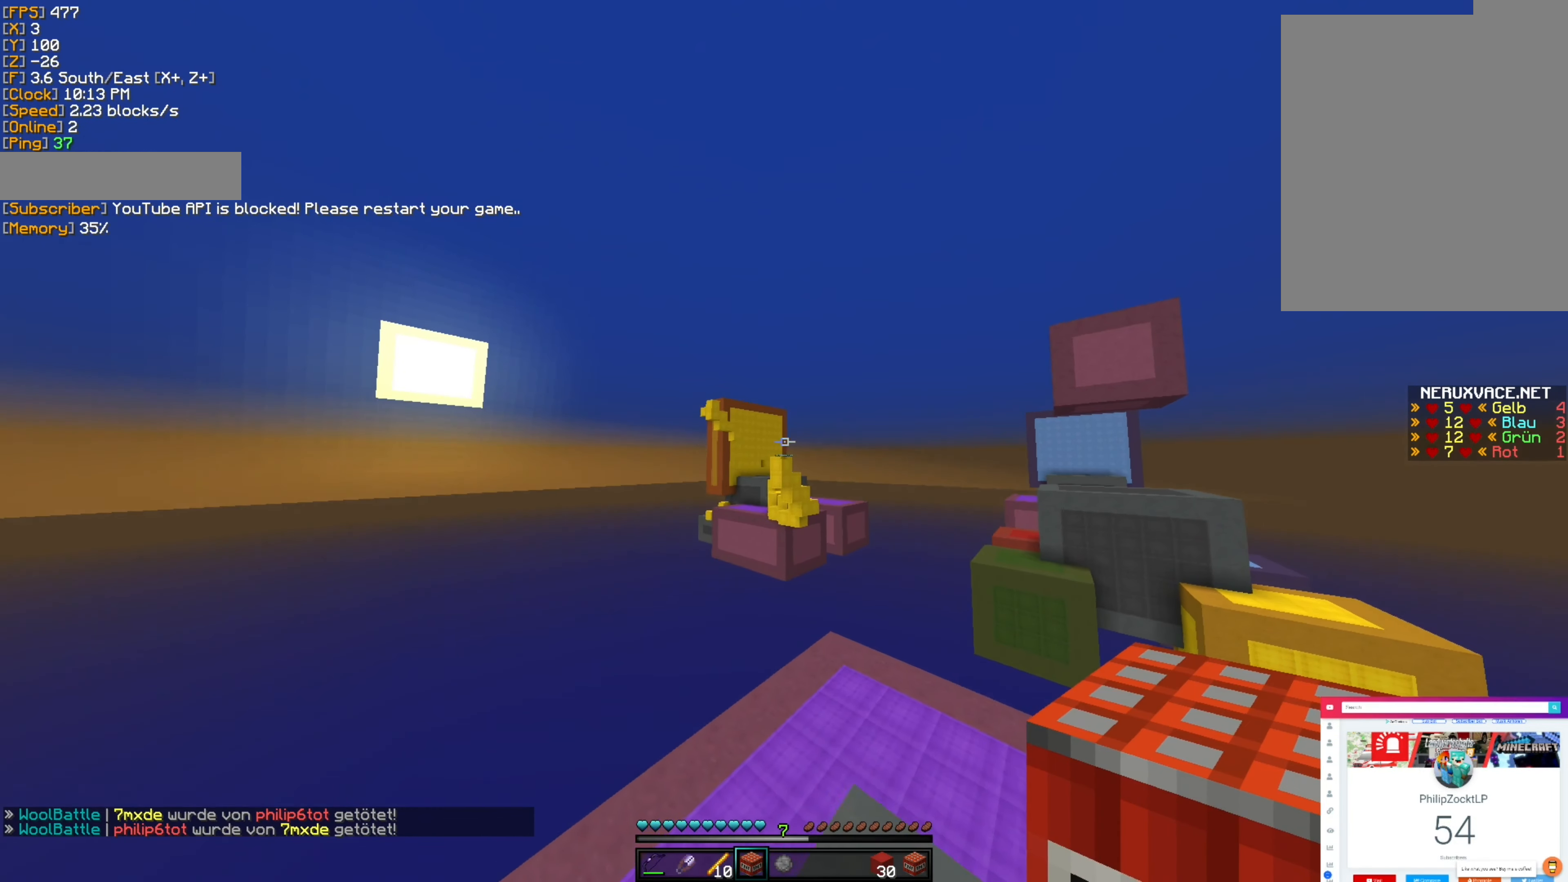
{"keys": ["a"], "mouse": [], "events": [[83, "d", "up"], [450, "a", "down"]]}
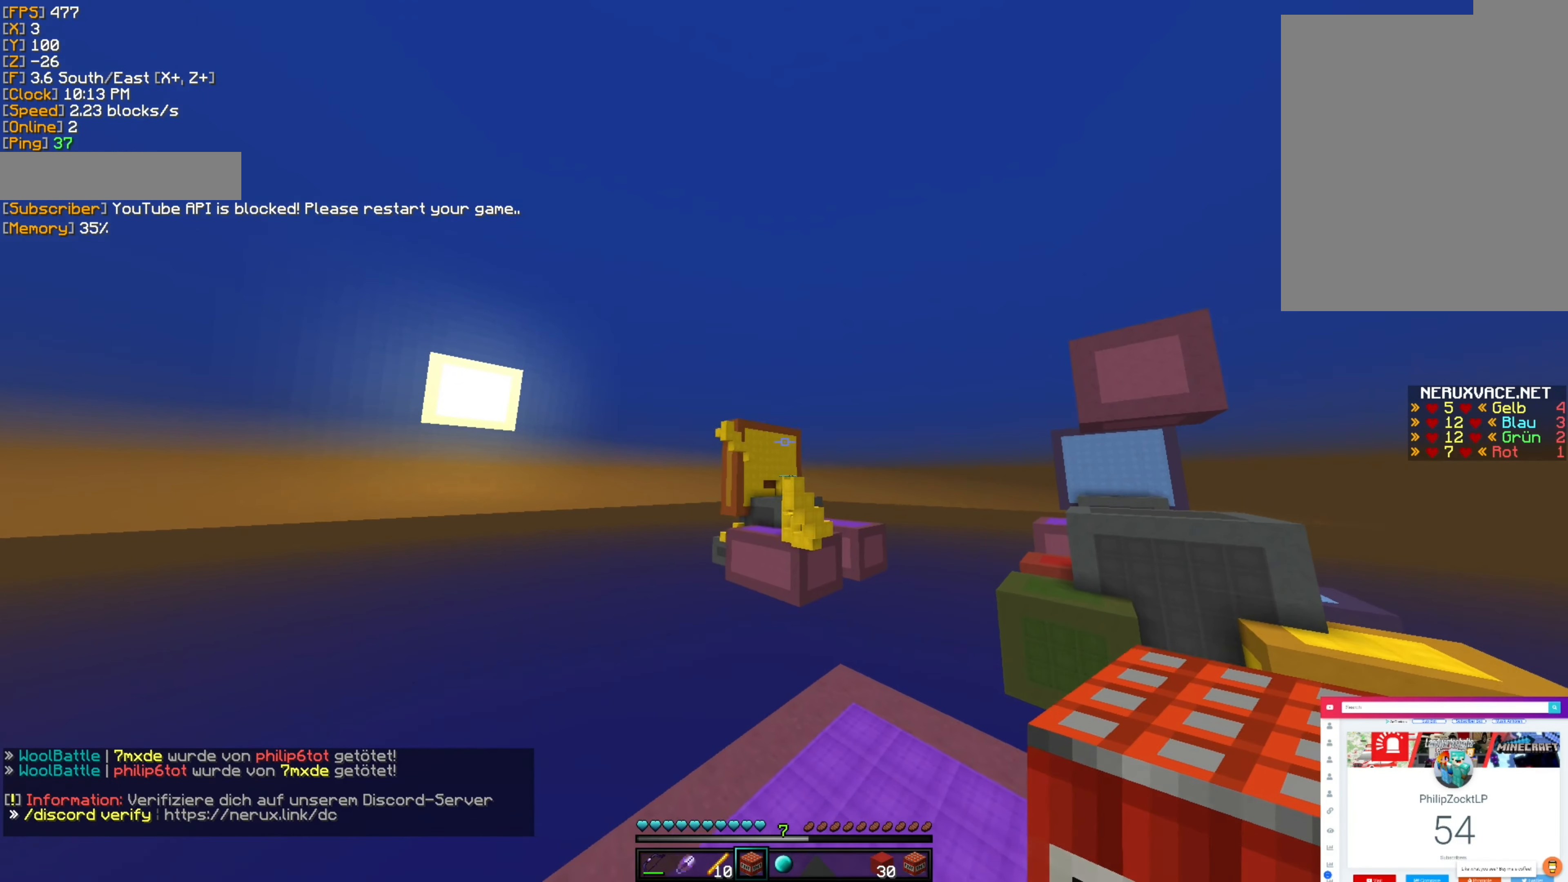
{"keys": ["d", "s"], "mouse": [], "events": [[150, "mouse_right", "down"], [283, "mouse_right", "up"], [400, "s", "down"], [467, "a", "up"], [500, "d", "down"]]}
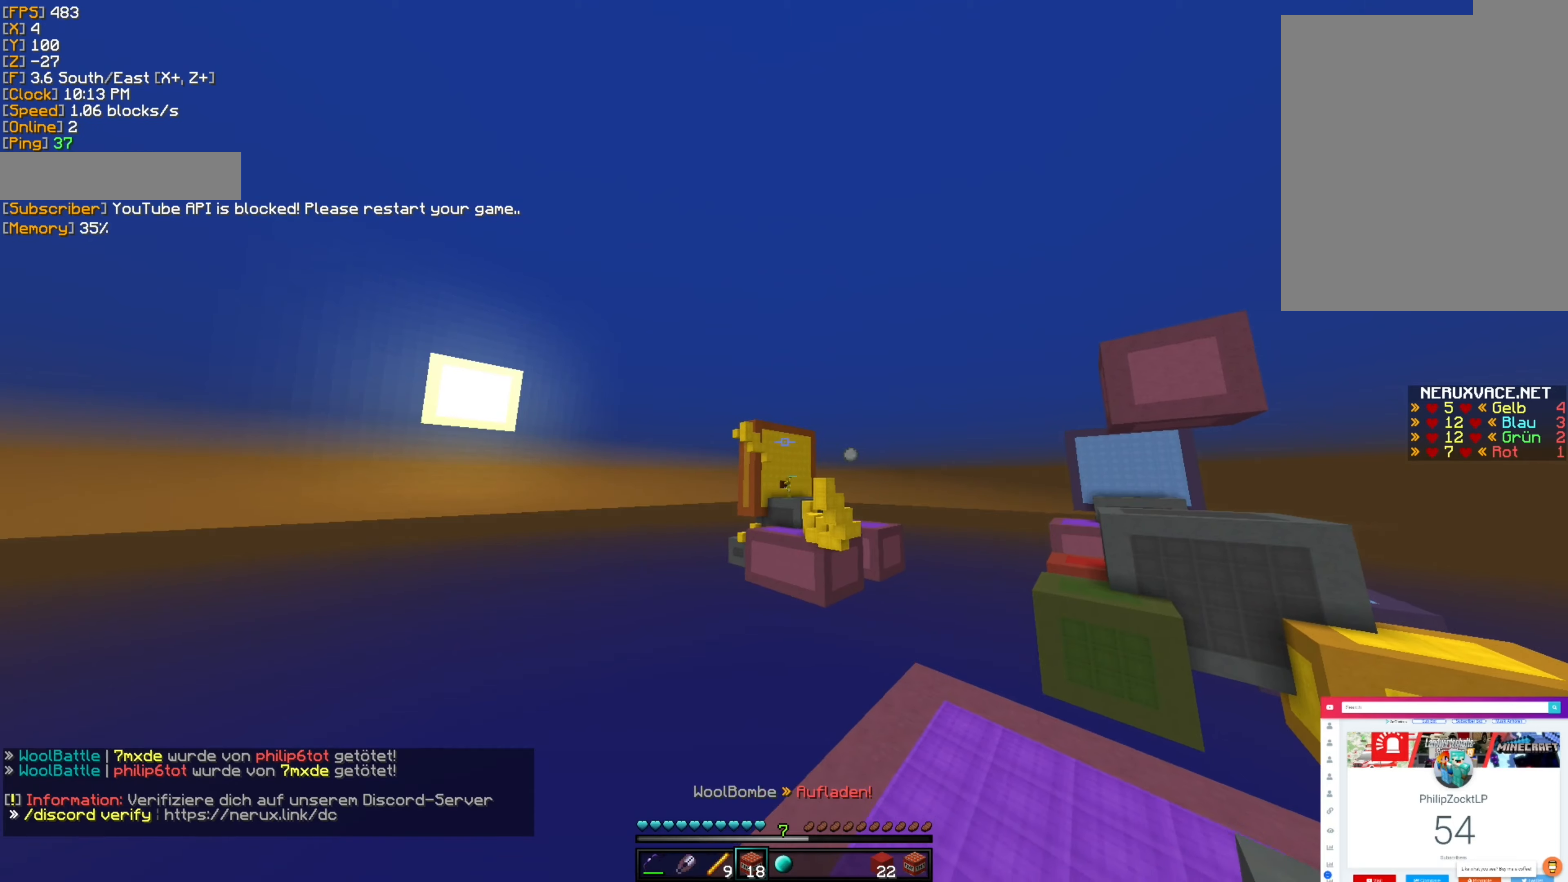
{"keys": ["a"], "mouse": [], "events": [[234, "s", "up"], [434, "d", "up"], [500, "a", "down"]]}
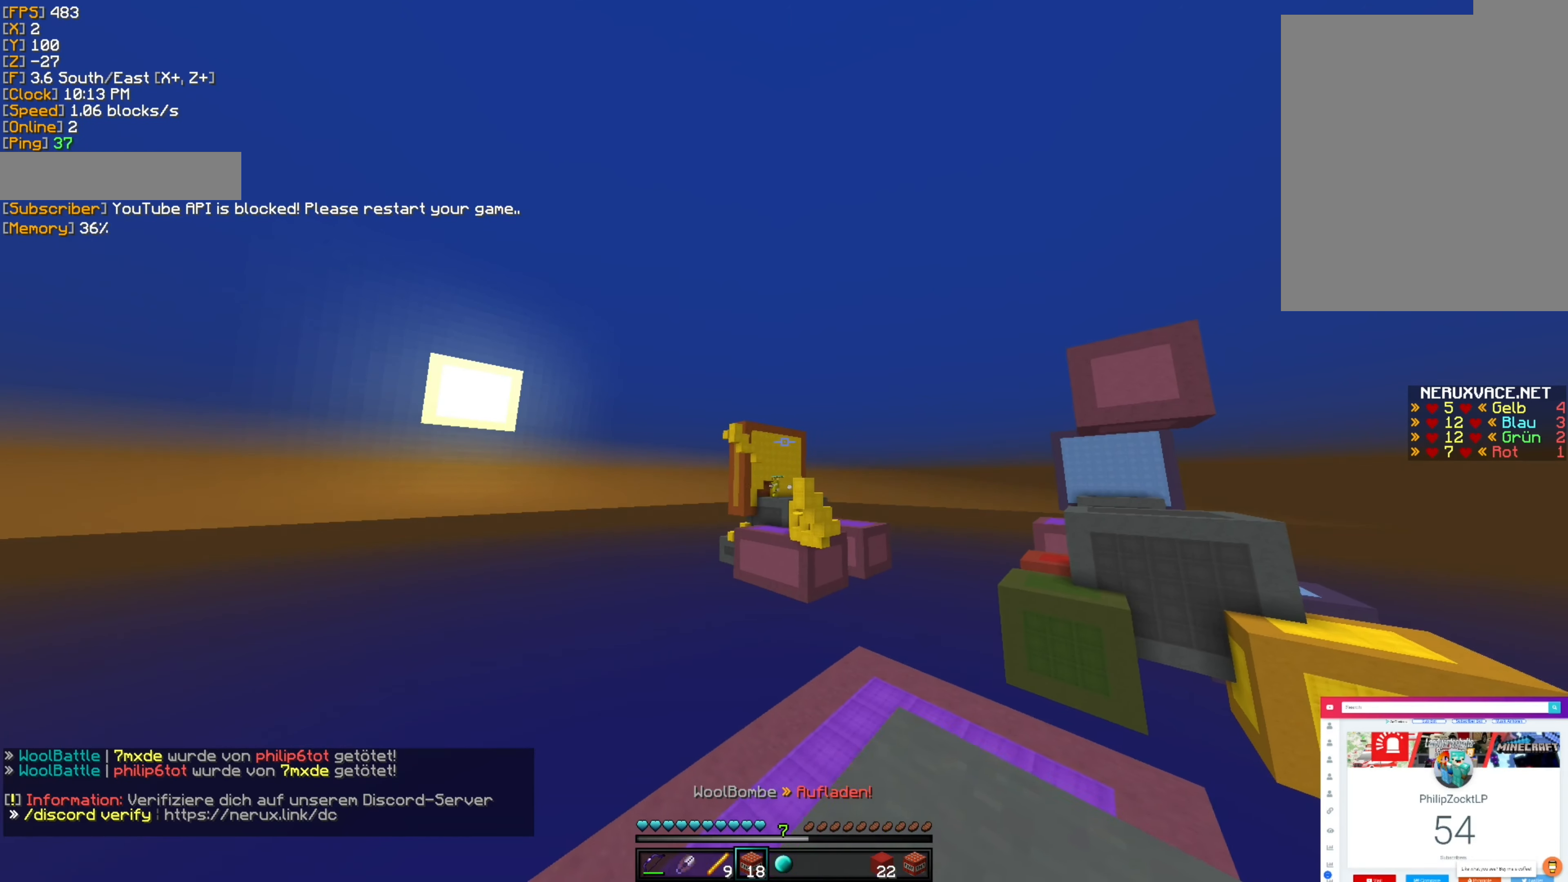
{"keys": ["d", "s"], "mouse": [], "events": [[284, "a", "up"], [317, "s", "down"], [484, "d", "down"]]}
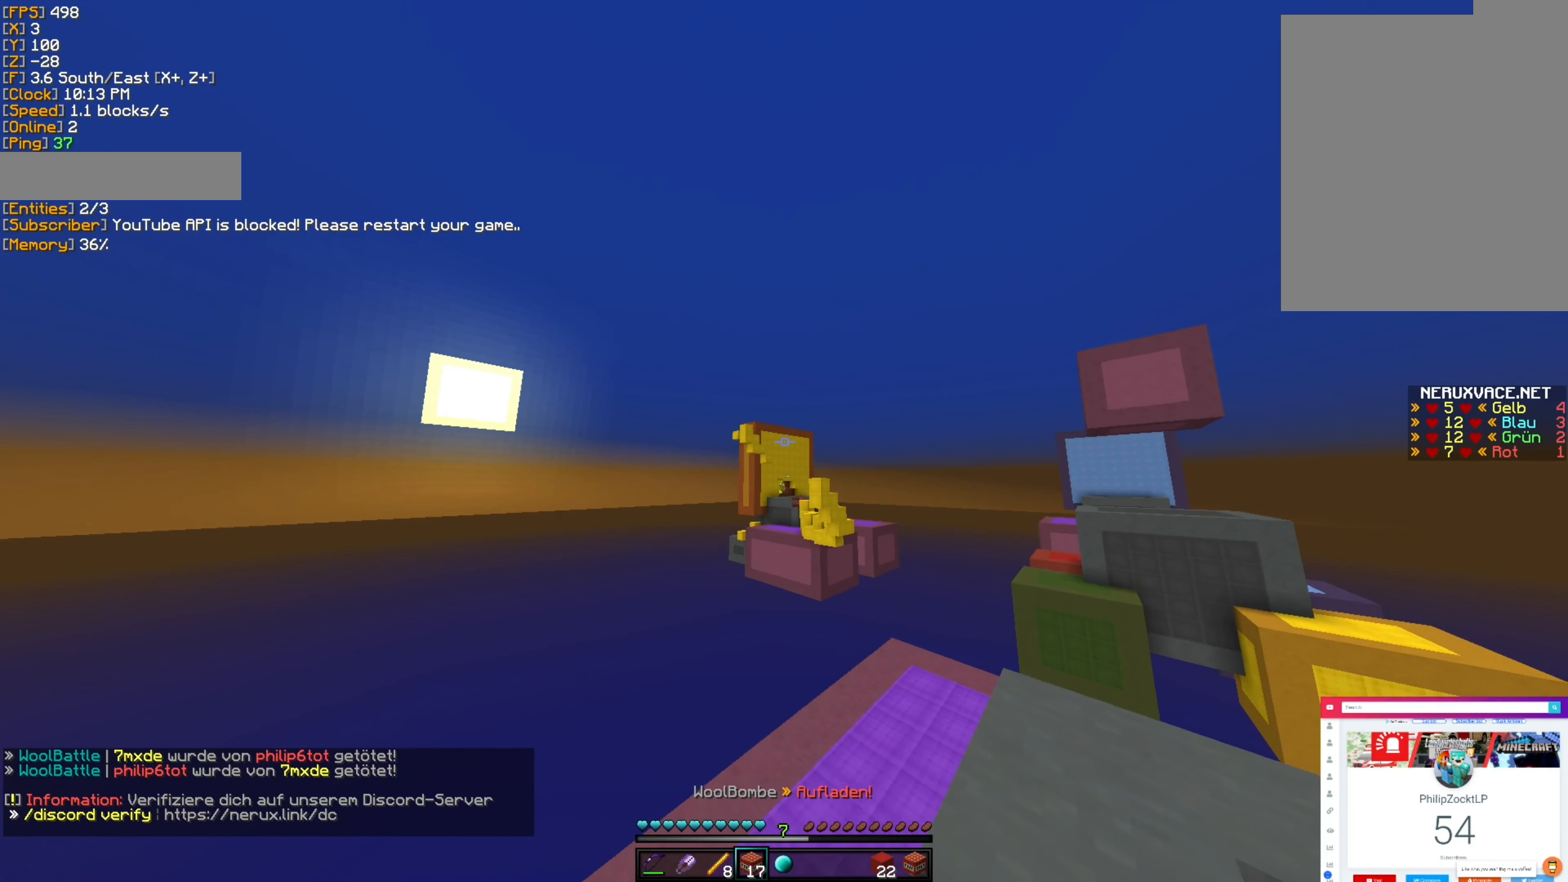
{"keys": [], "mouse": [], "events": [[50, "s", "up"], [100, "d", "up"], [267, "a", "down"], [450, "a", "up"]]}
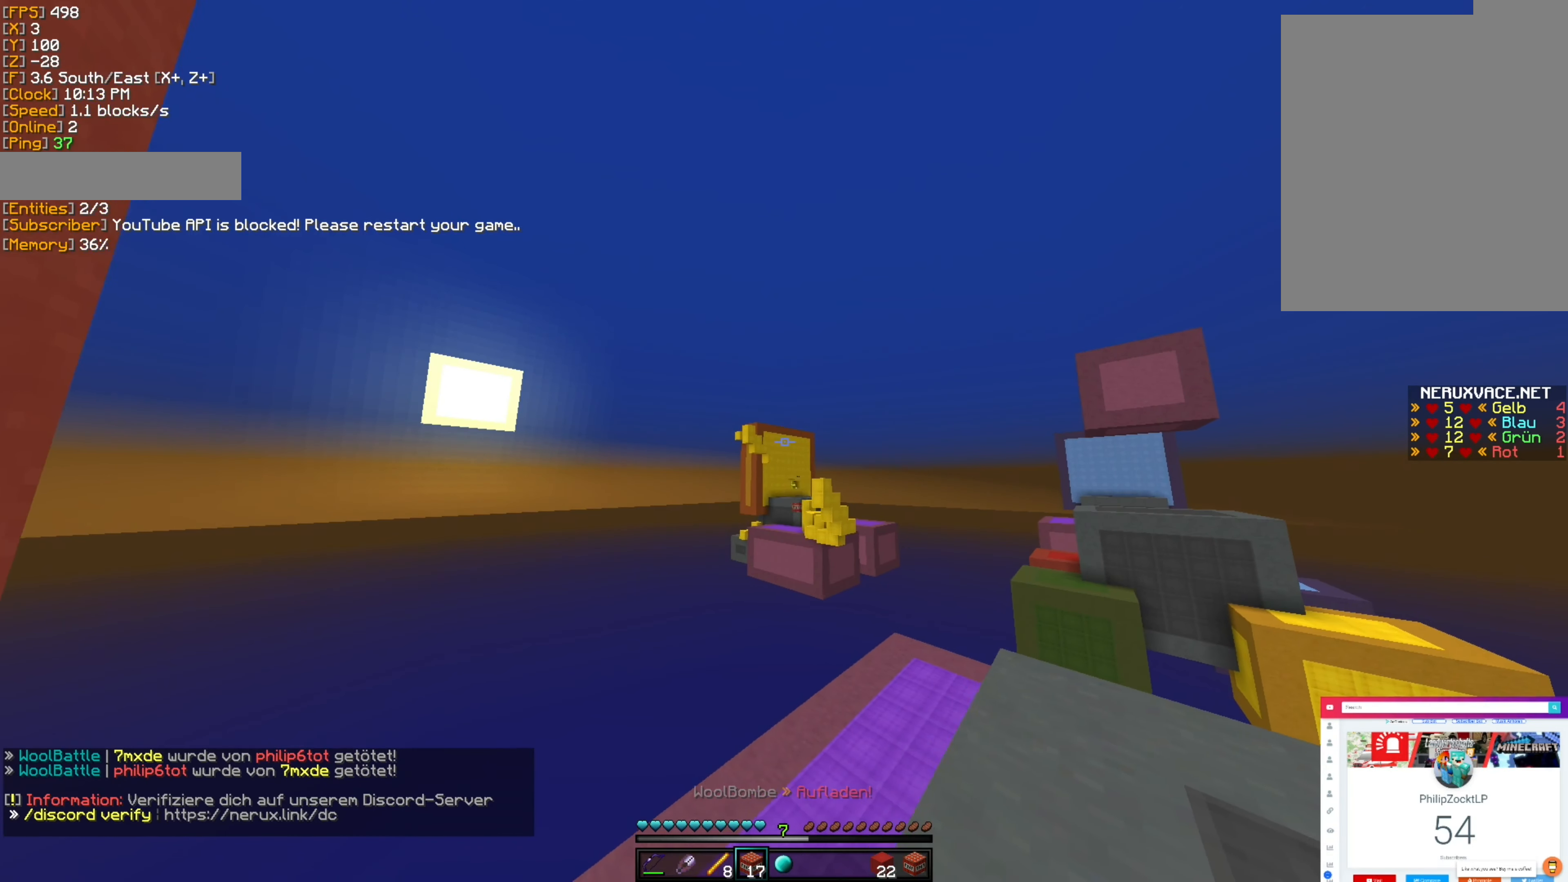
{"keys": [], "mouse": [], "events": [[300, "d", "down"], [450, "d", "up"]]}
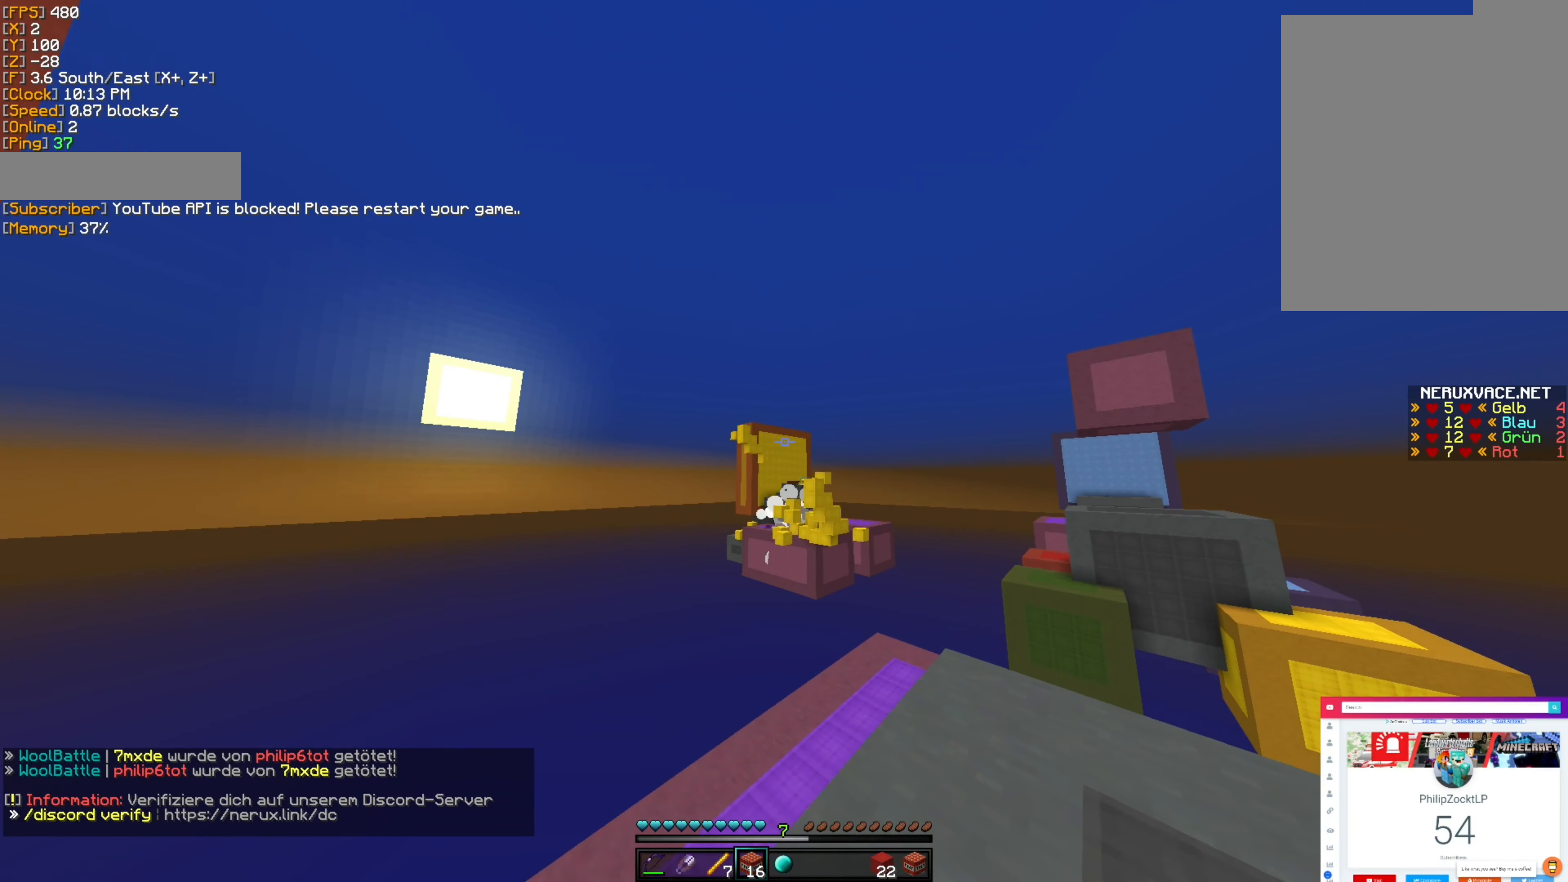
{"keys": ["d"], "mouse": [], "events": [[350, "d", "down"]]}
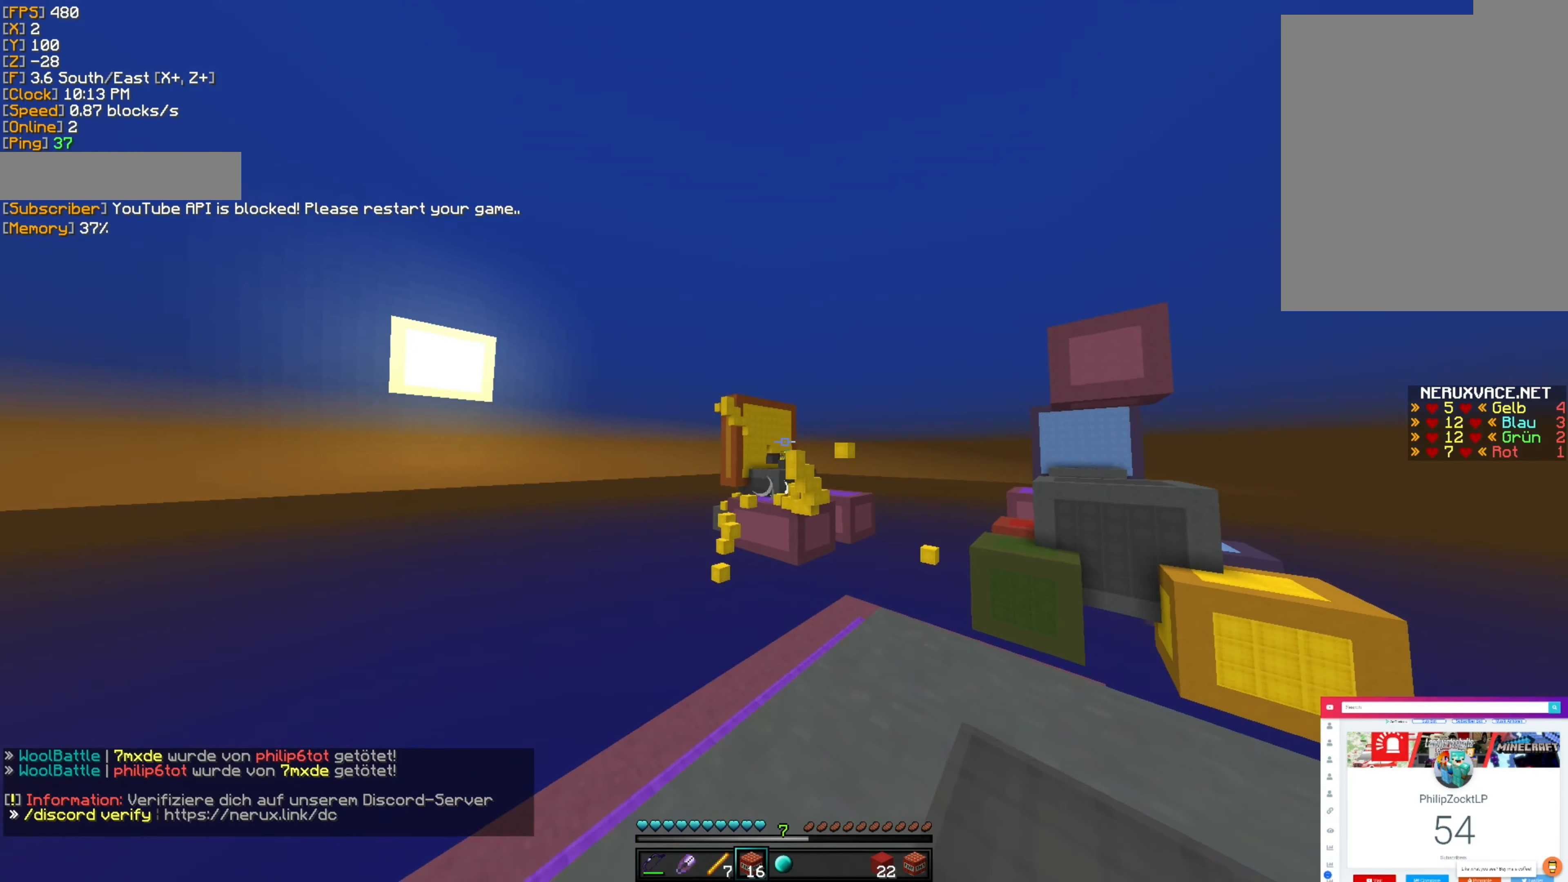
{"keys": ["shift"], "mouse": [], "events": [[17, "w", "down"], [200, "shift", "down"], [200, "w", "up"], [500, "d", "up"]]}
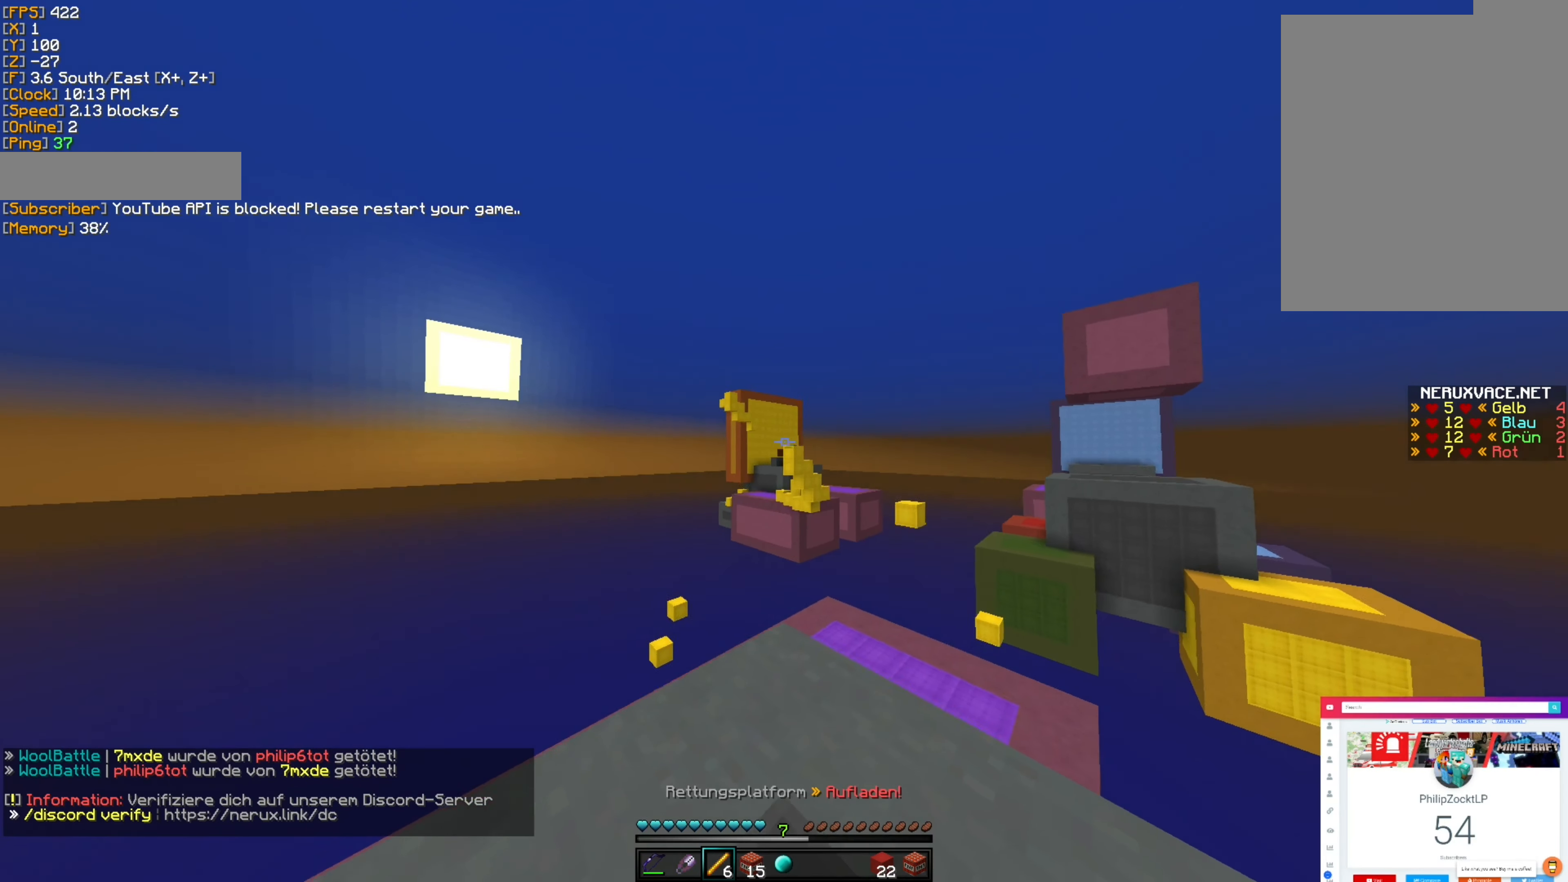
{"keys": ["a", "shift"], "mouse": [], "events": [[84, "a", "down"], [217, "w", "down"], [300, "w", "up"]]}
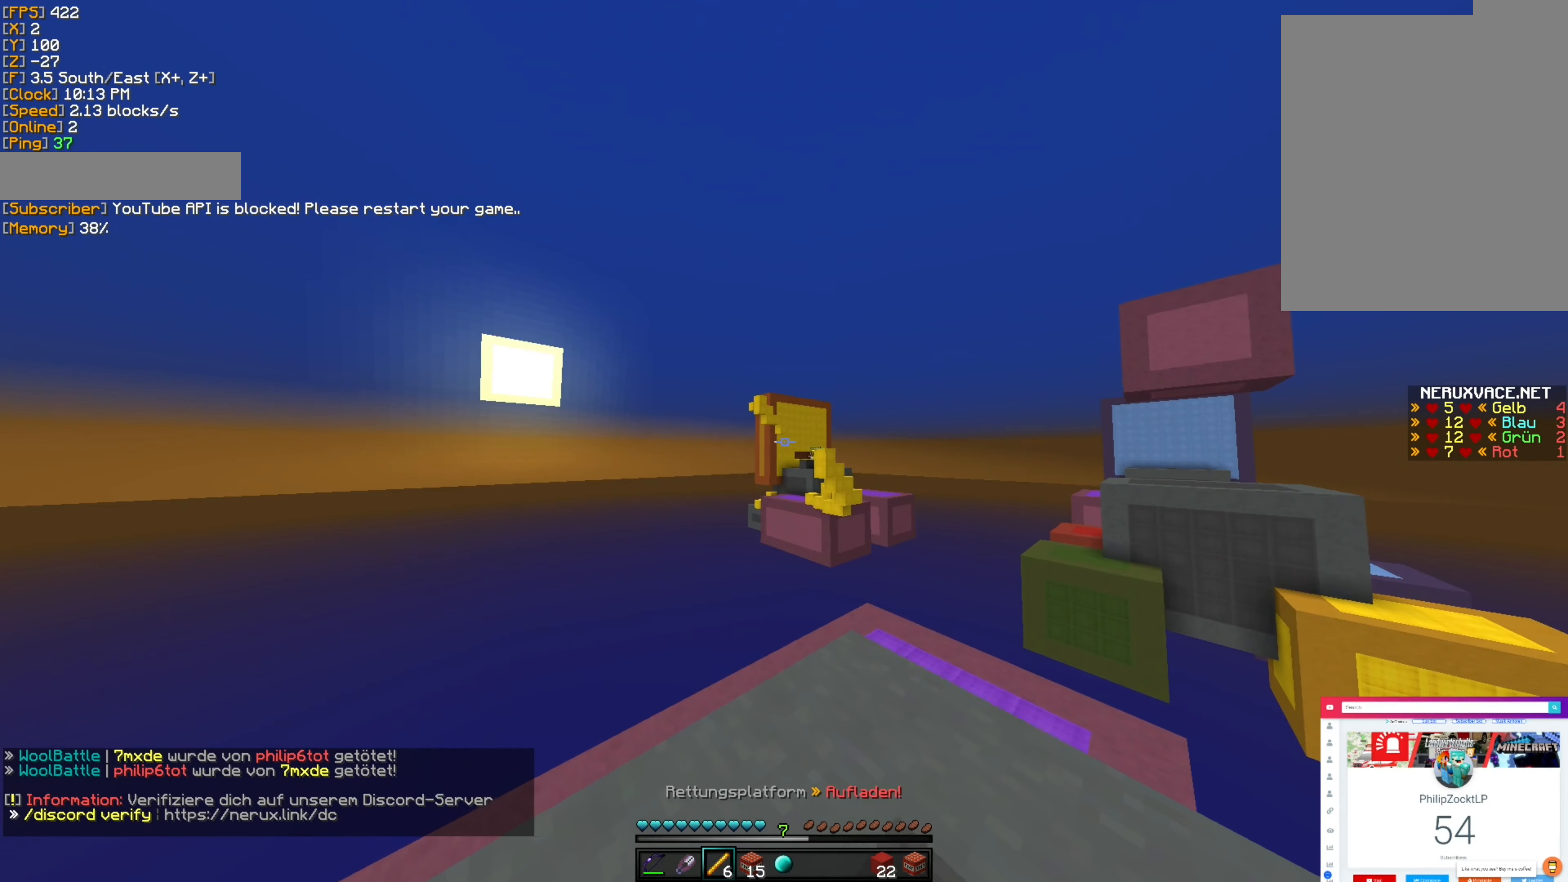
{"keys": ["d", "shift"], "mouse": [], "events": [[100, "a", "up"], [317, "d", "down"]]}
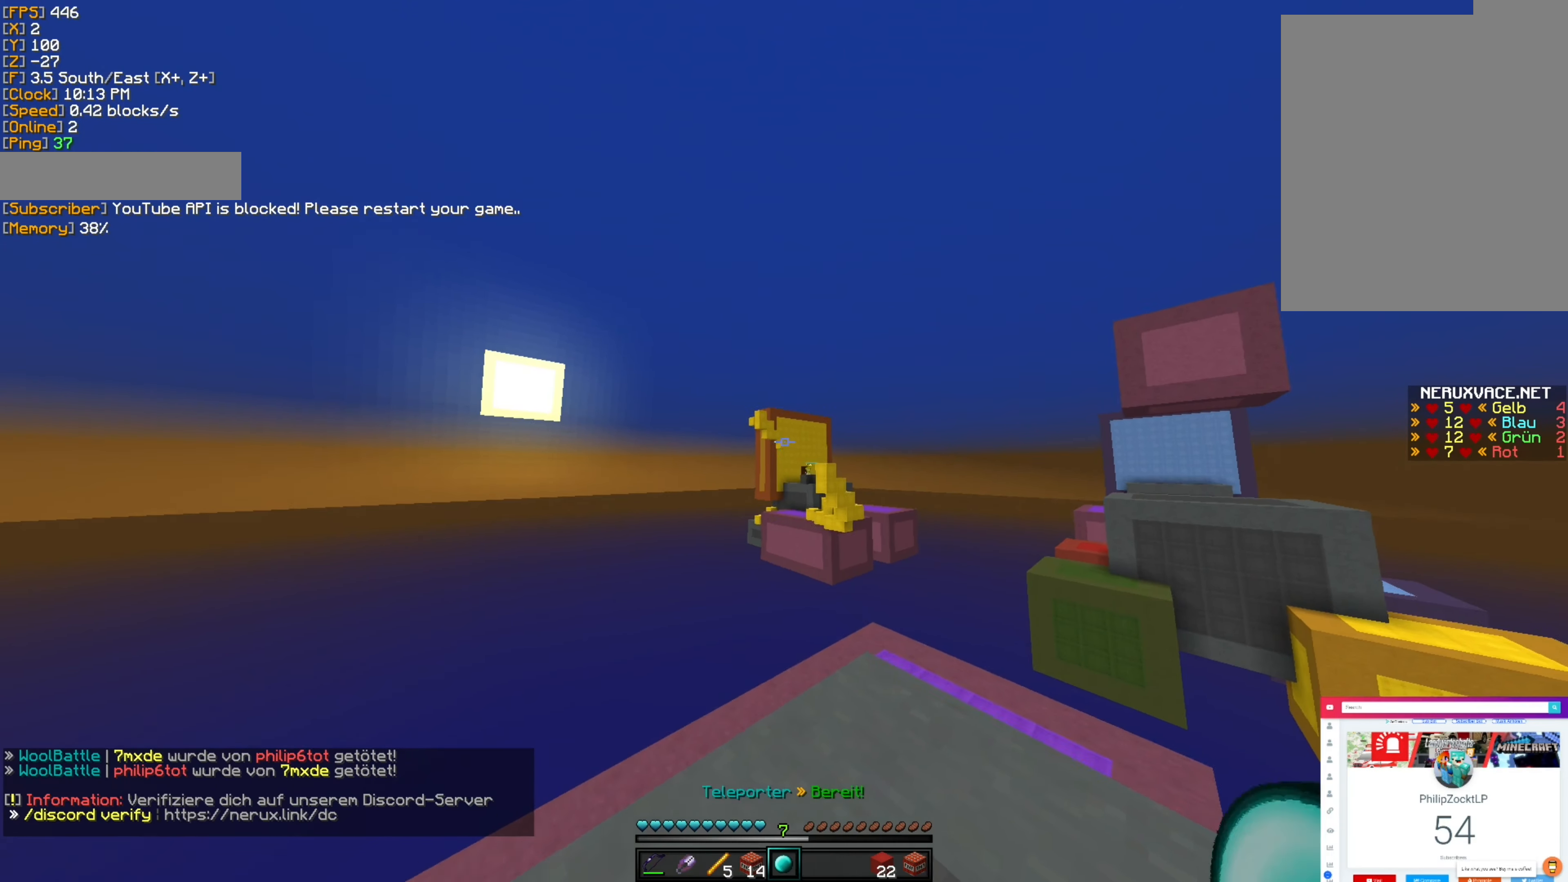
{"keys": ["a", "shift"], "mouse": [], "events": [[234, "d", "up"], [384, "a", "down"]]}
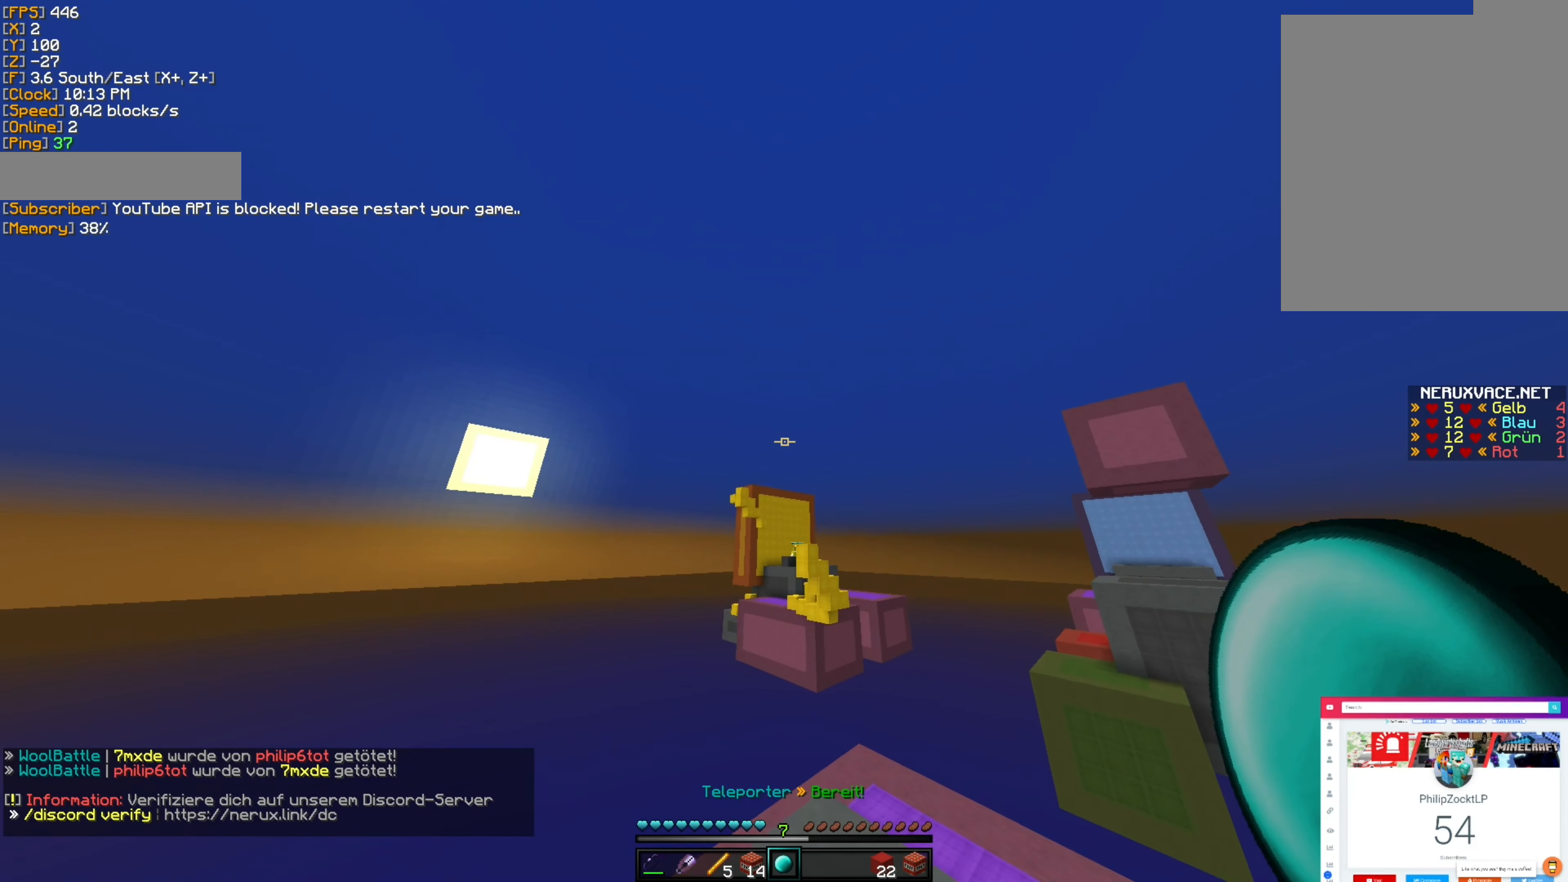
{"keys": ["shift", "w"], "mouse": [], "events": [[67, "mouse_right", "down"], [134, "mouse_right", "up"], [250, "w", "down"], [417, "a", "up"]]}
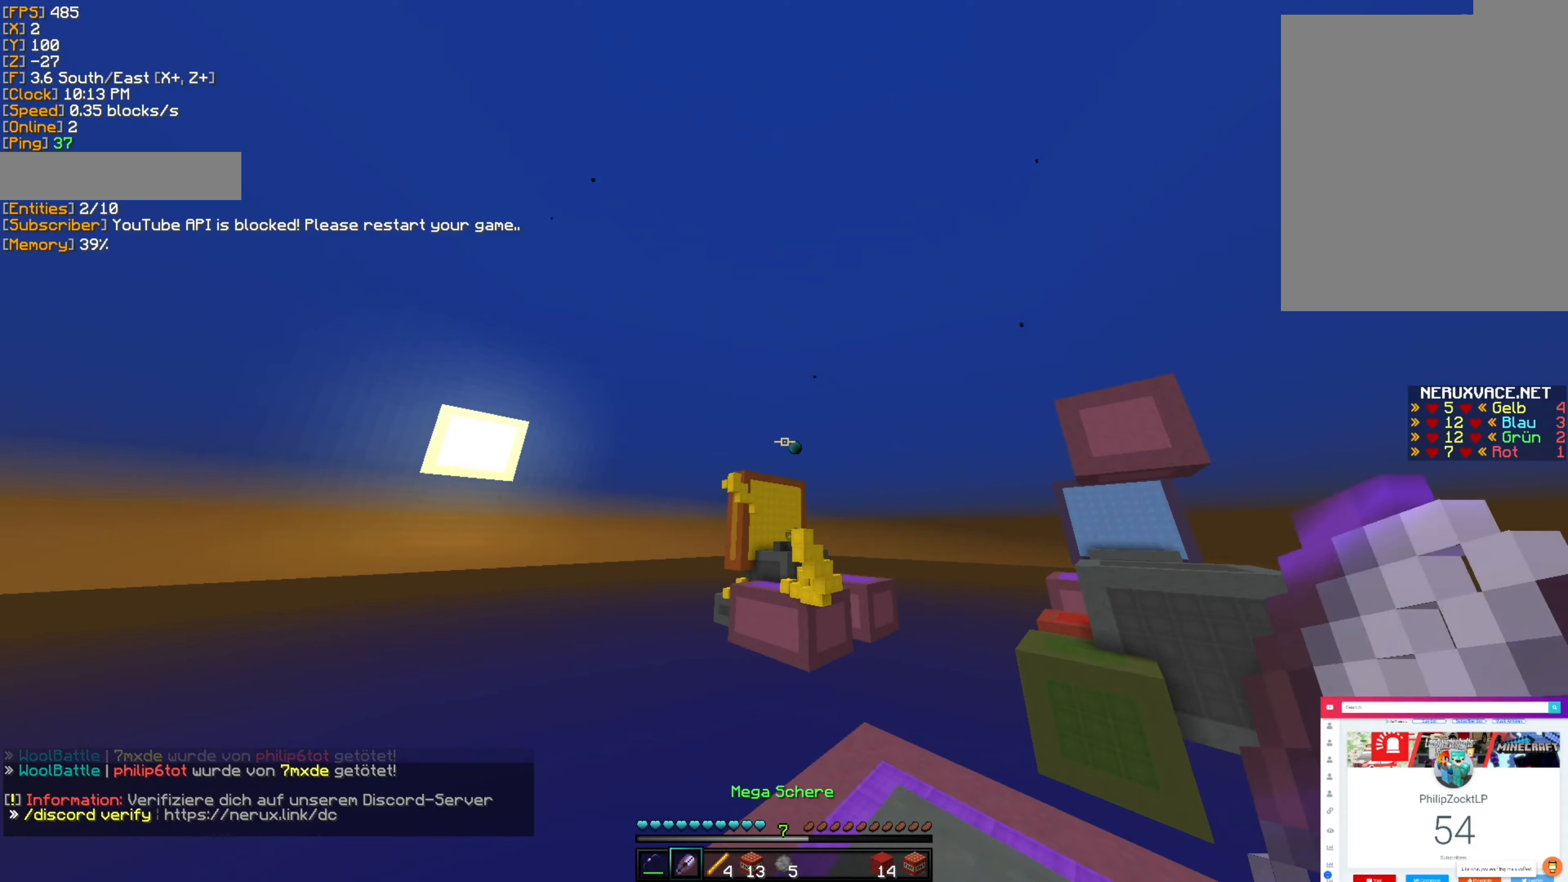
{"keys": ["shift"], "mouse": [], "events": [[33, "d", "down"], [100, "w", "up"], [133, "d", "up"]]}
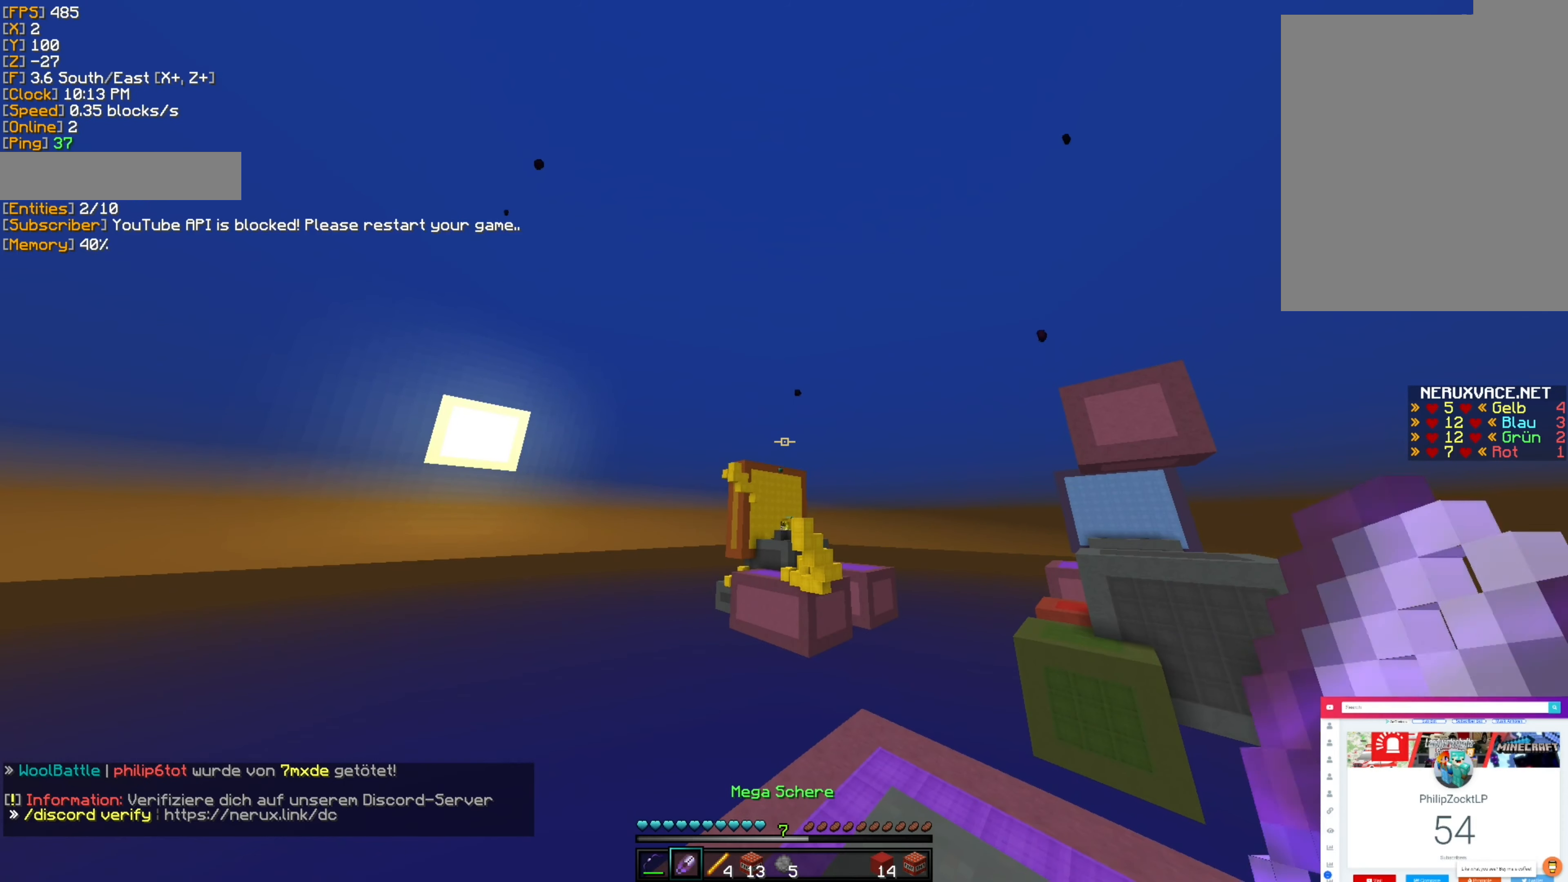
{"keys": ["shift"], "mouse": [], "events": []}